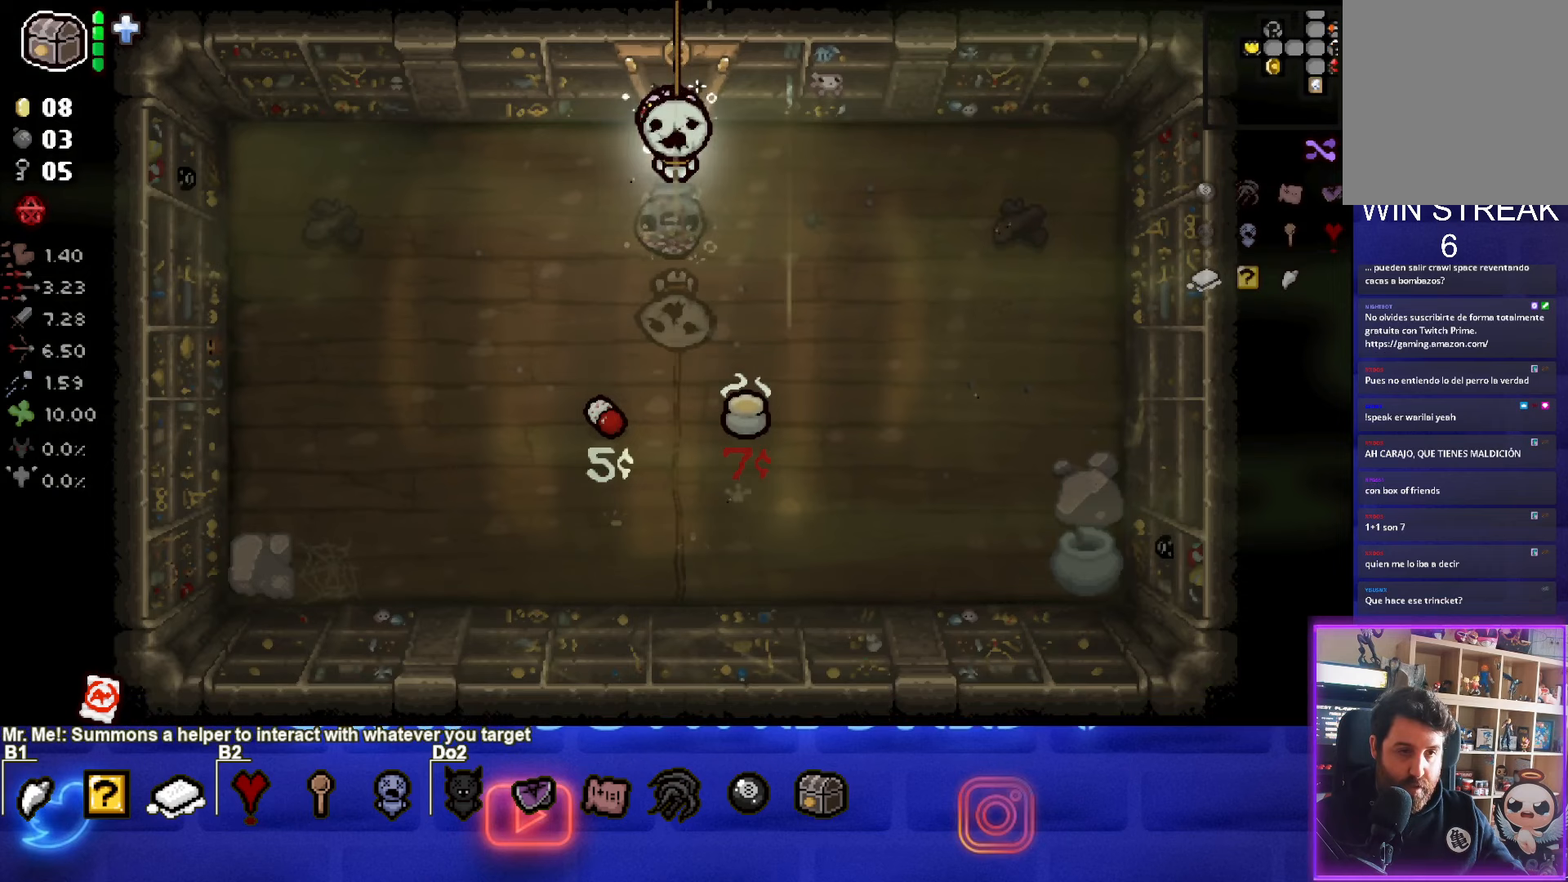
Gameplay with a controller (PlayStation layout); each line is a JSON object with the inputs held at the frame after it. "events" lists button and stick changes between this image and that frame as [ms after this image, input, new state], when the widget could be followed in between. Not read: L3 R3 right_stick.
{"buttons": [], "left_stick": "down-left", "events": [[67, "left_stick", "center"], [300, "left_stick", "down-left"]]}
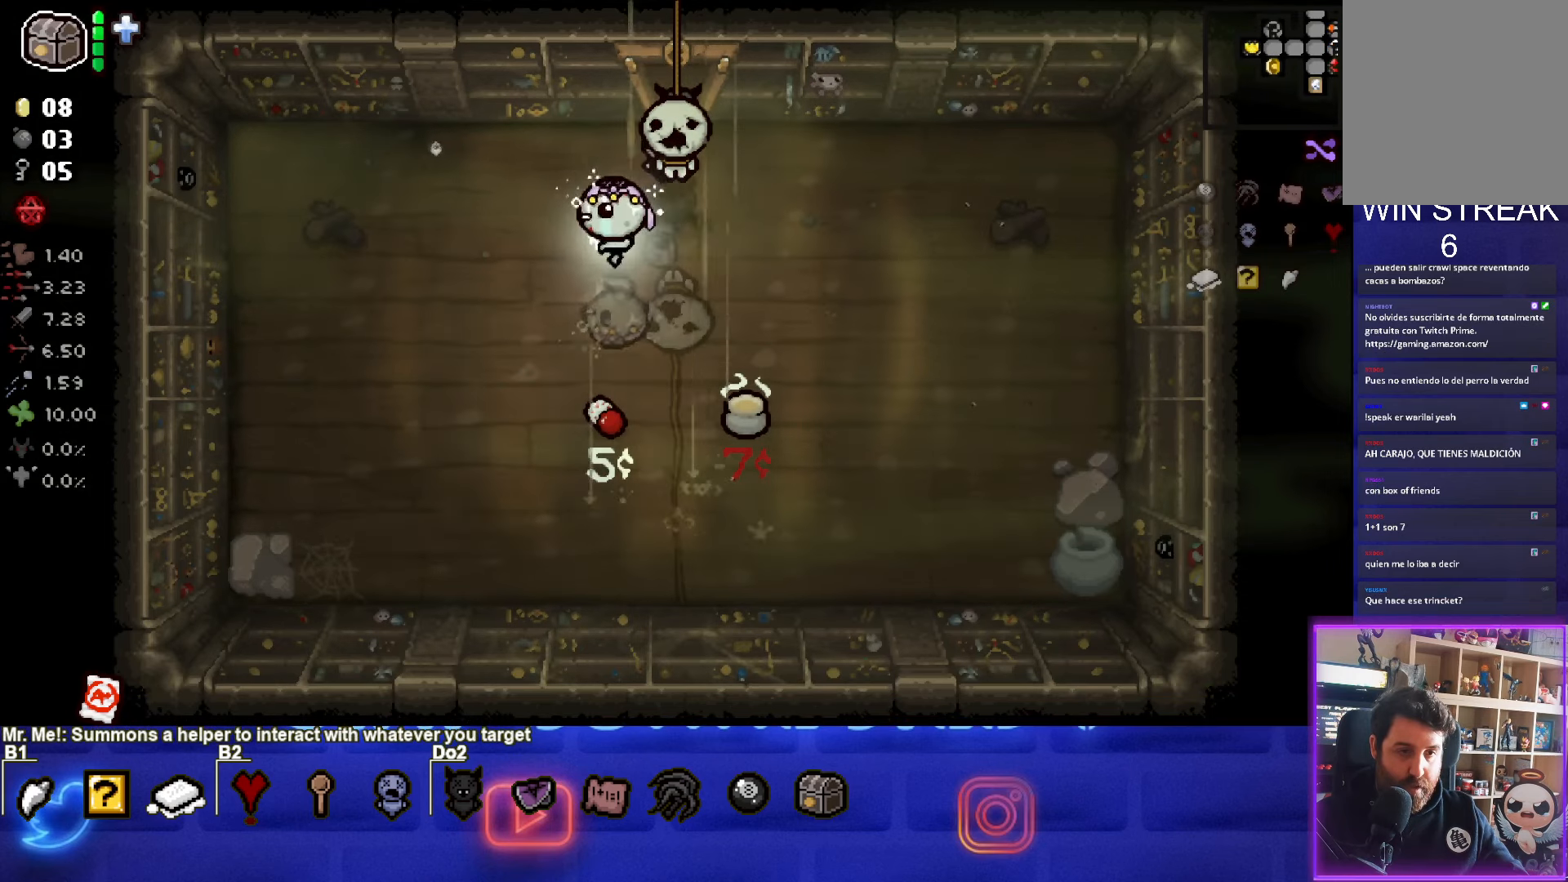
{"buttons": [], "left_stick": "center", "events": [[150, "left_stick", "right"], [350, "left_stick", "center"]]}
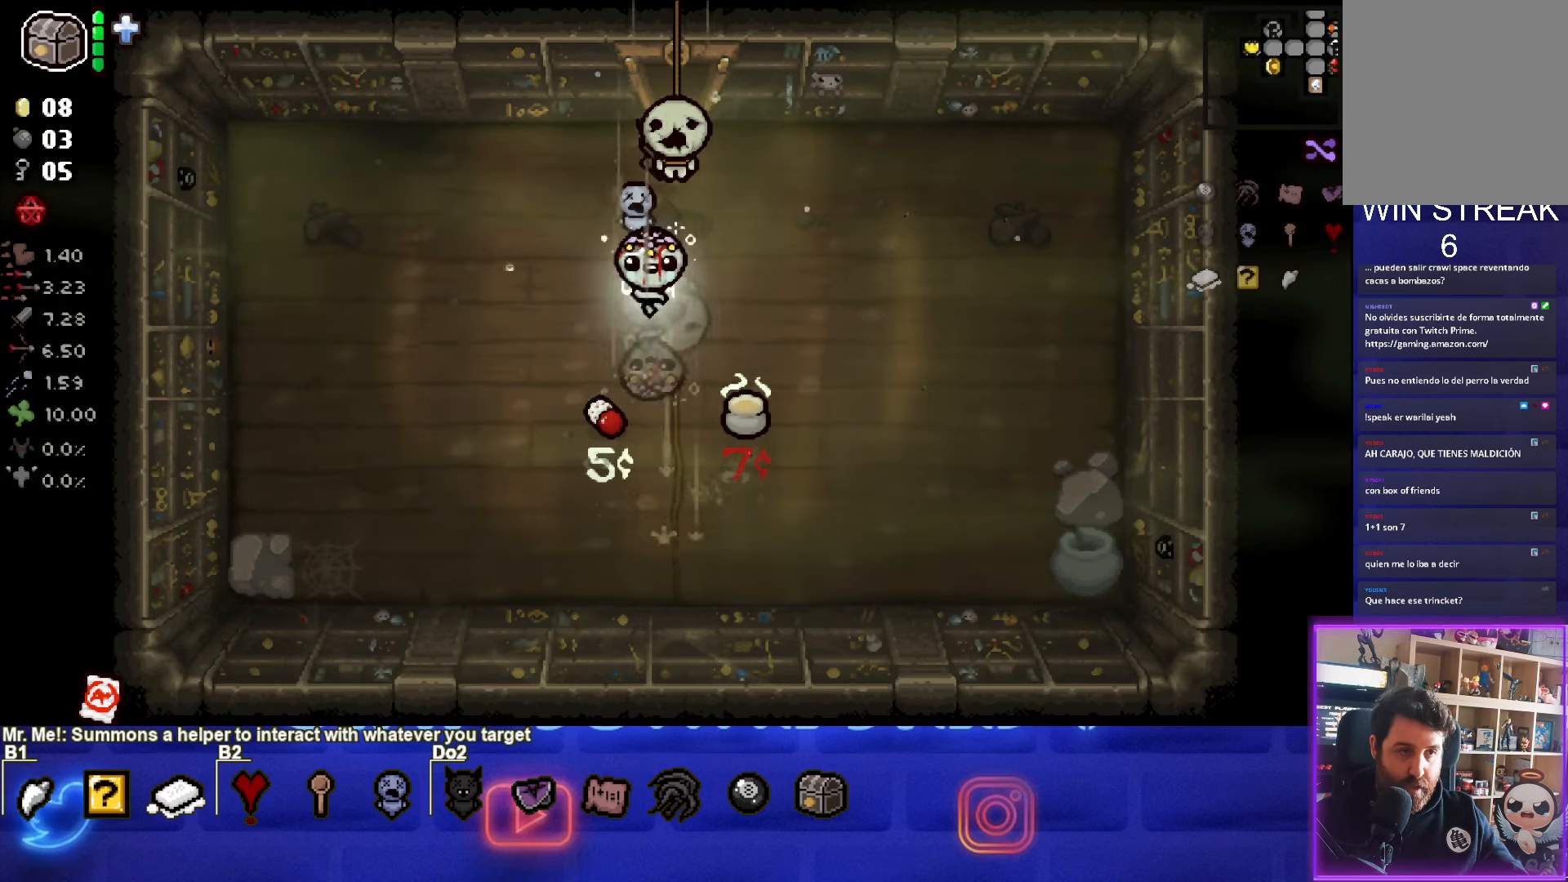
{"buttons": [], "left_stick": "center", "events": []}
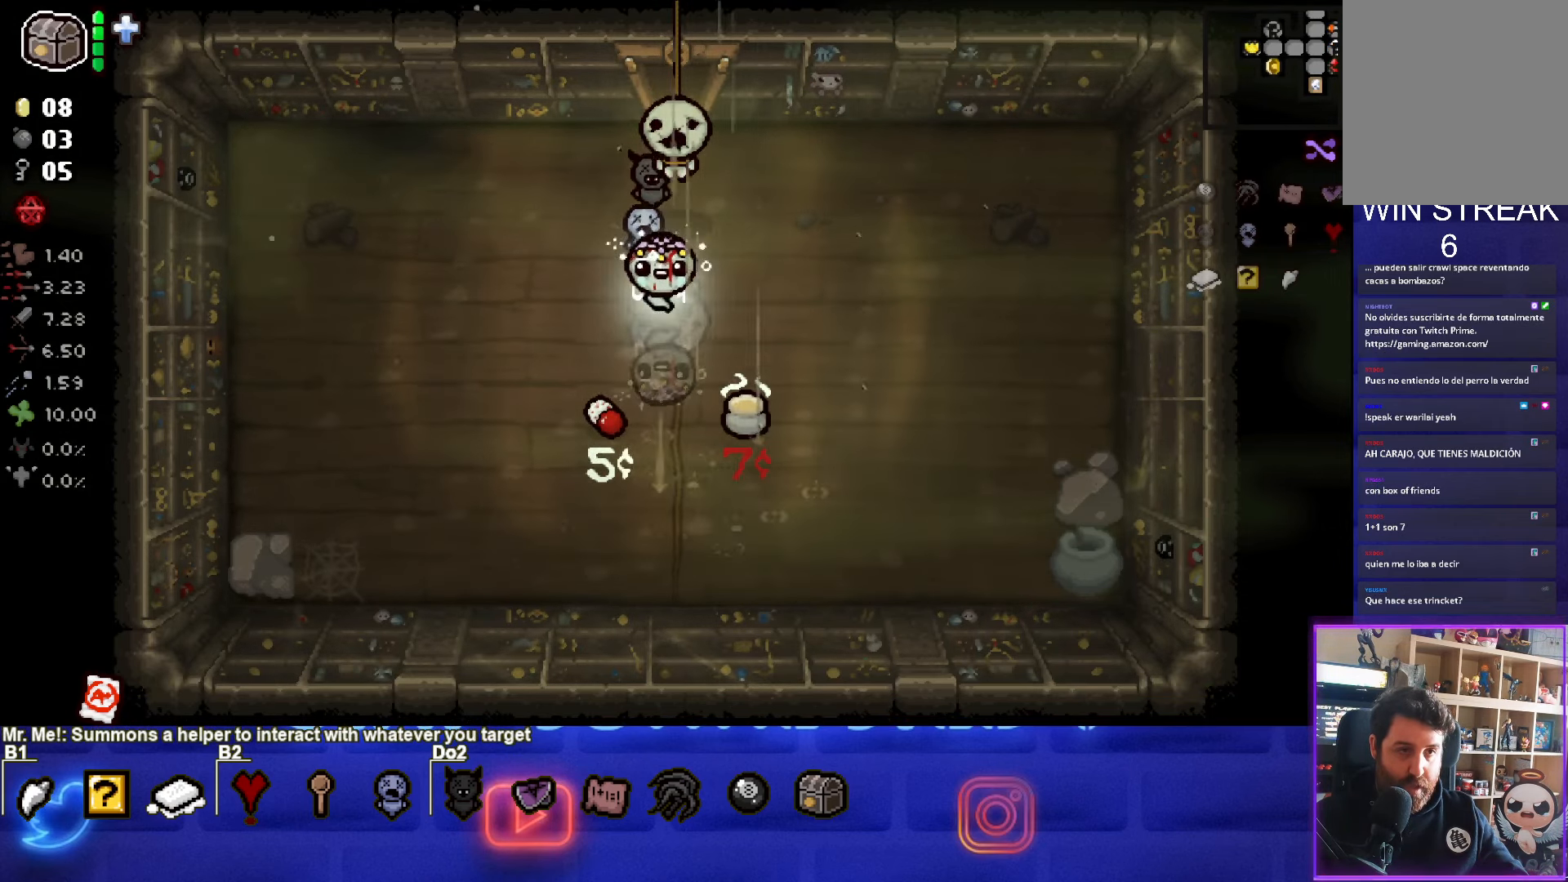
{"buttons": [], "left_stick": "center", "events": []}
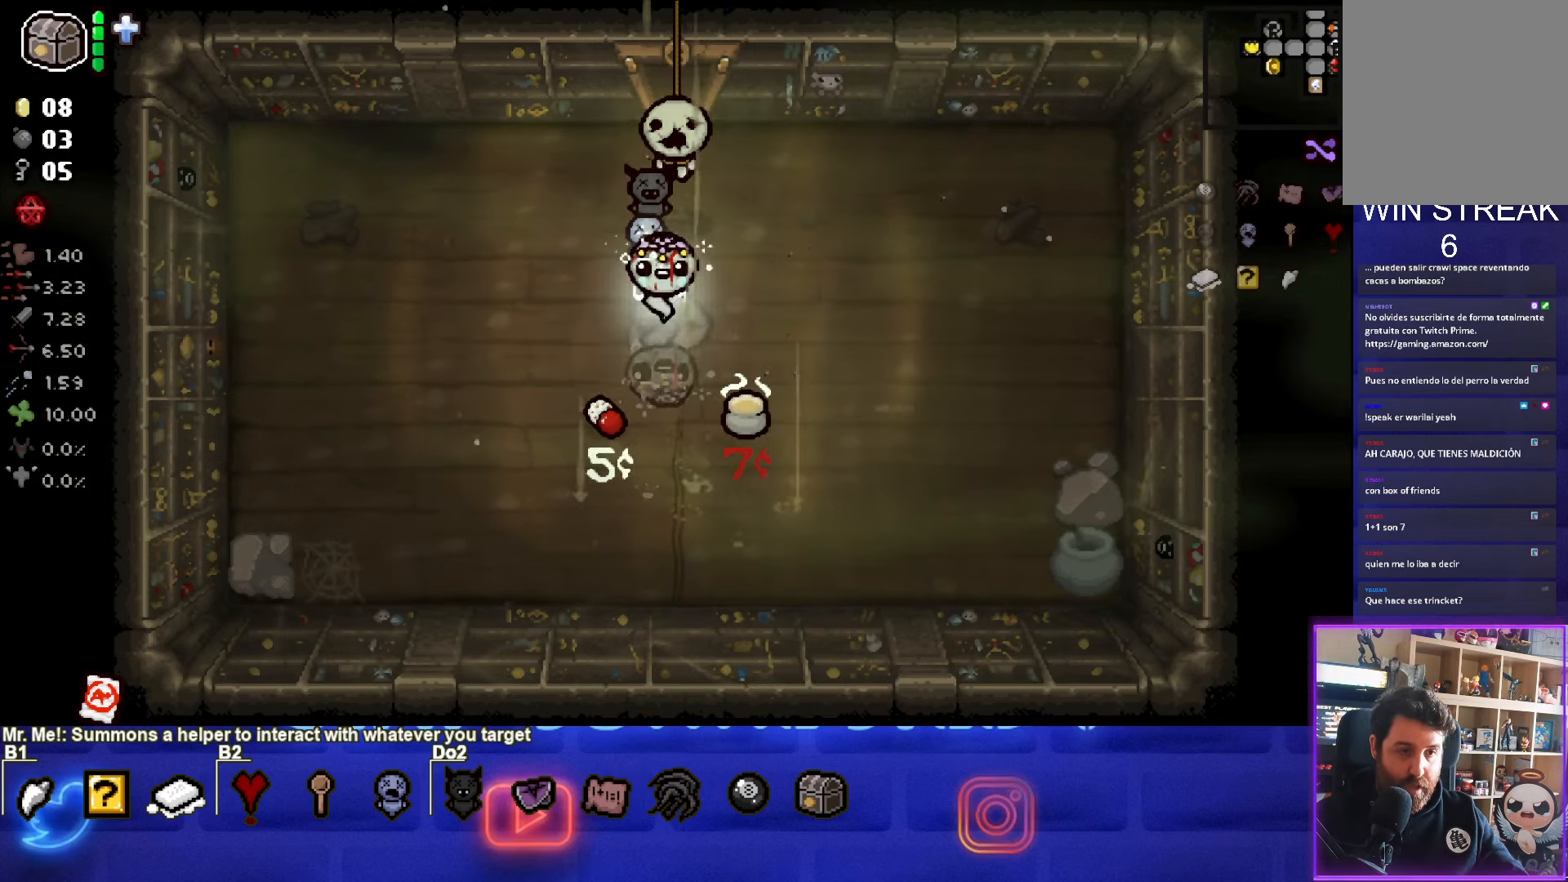
{"buttons": [], "left_stick": "center", "events": []}
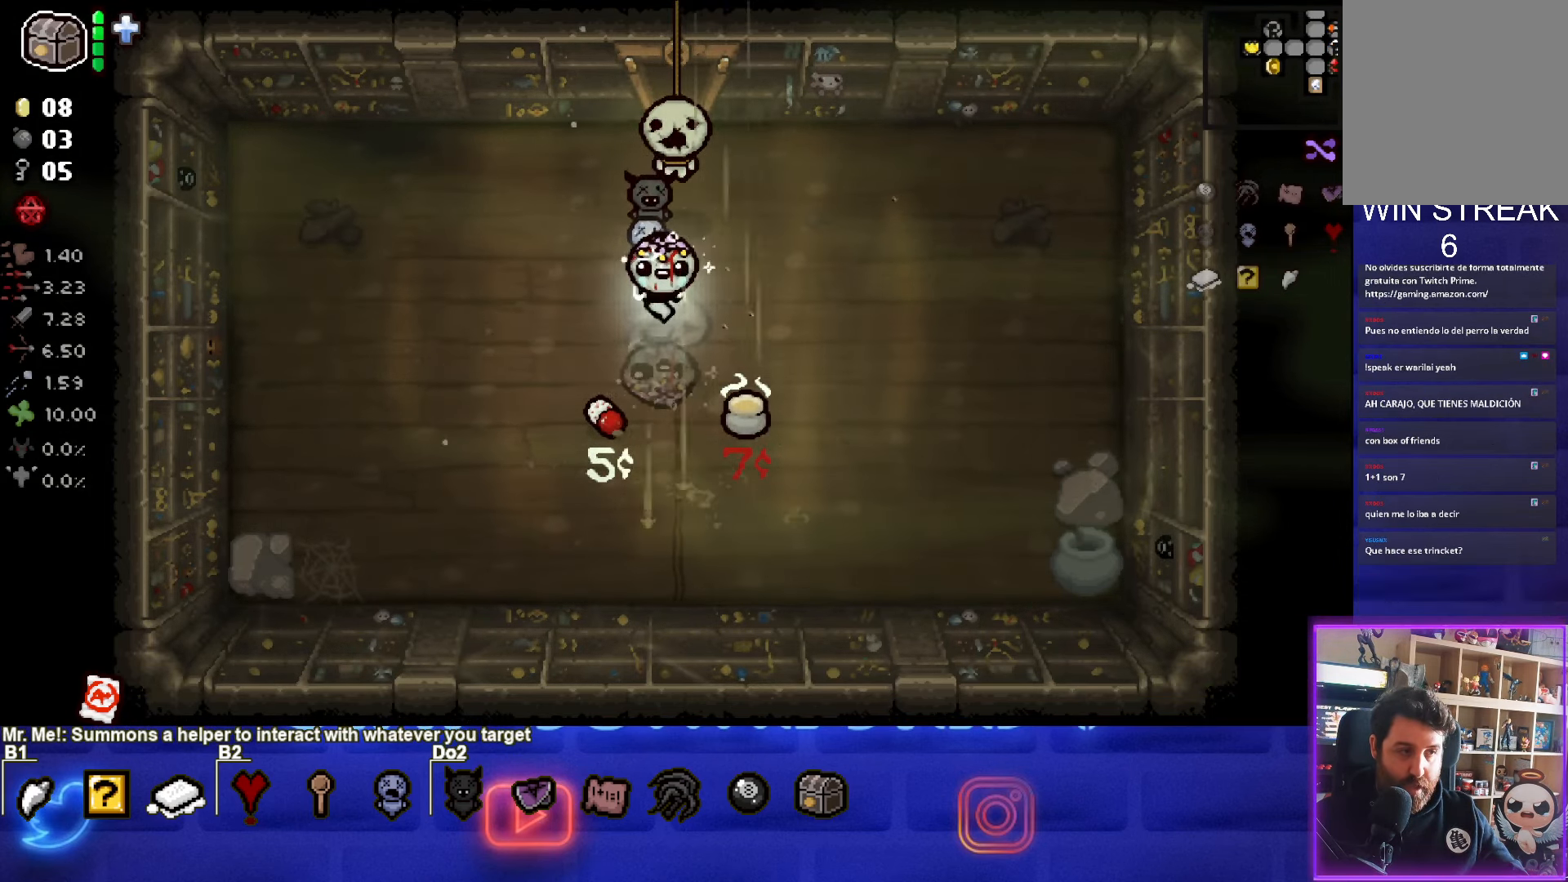
{"buttons": [], "left_stick": "center", "events": []}
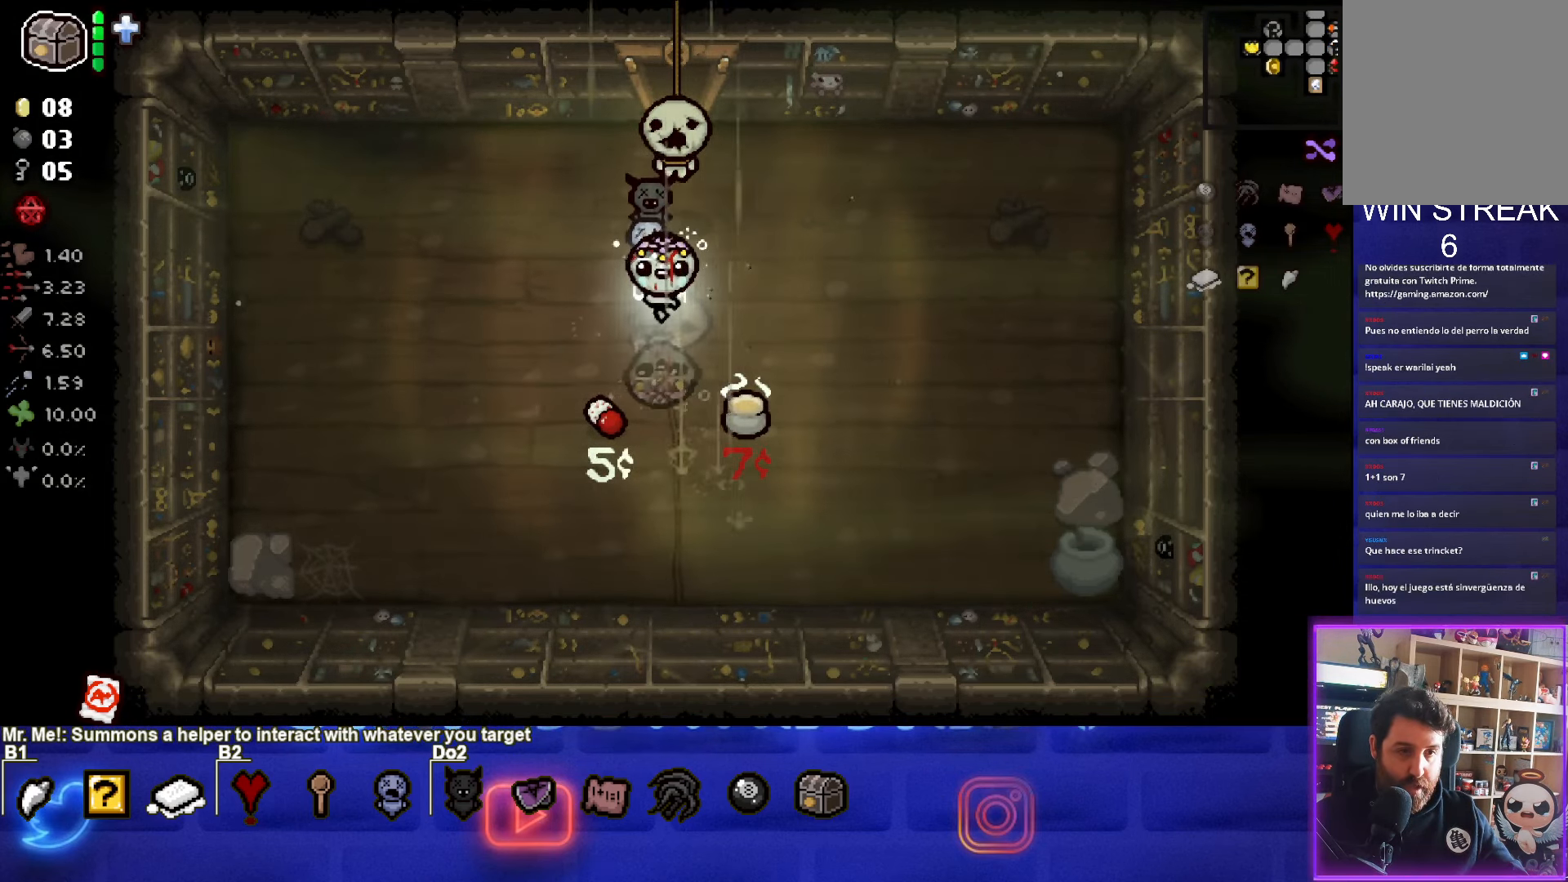
{"buttons": [], "left_stick": "center", "events": []}
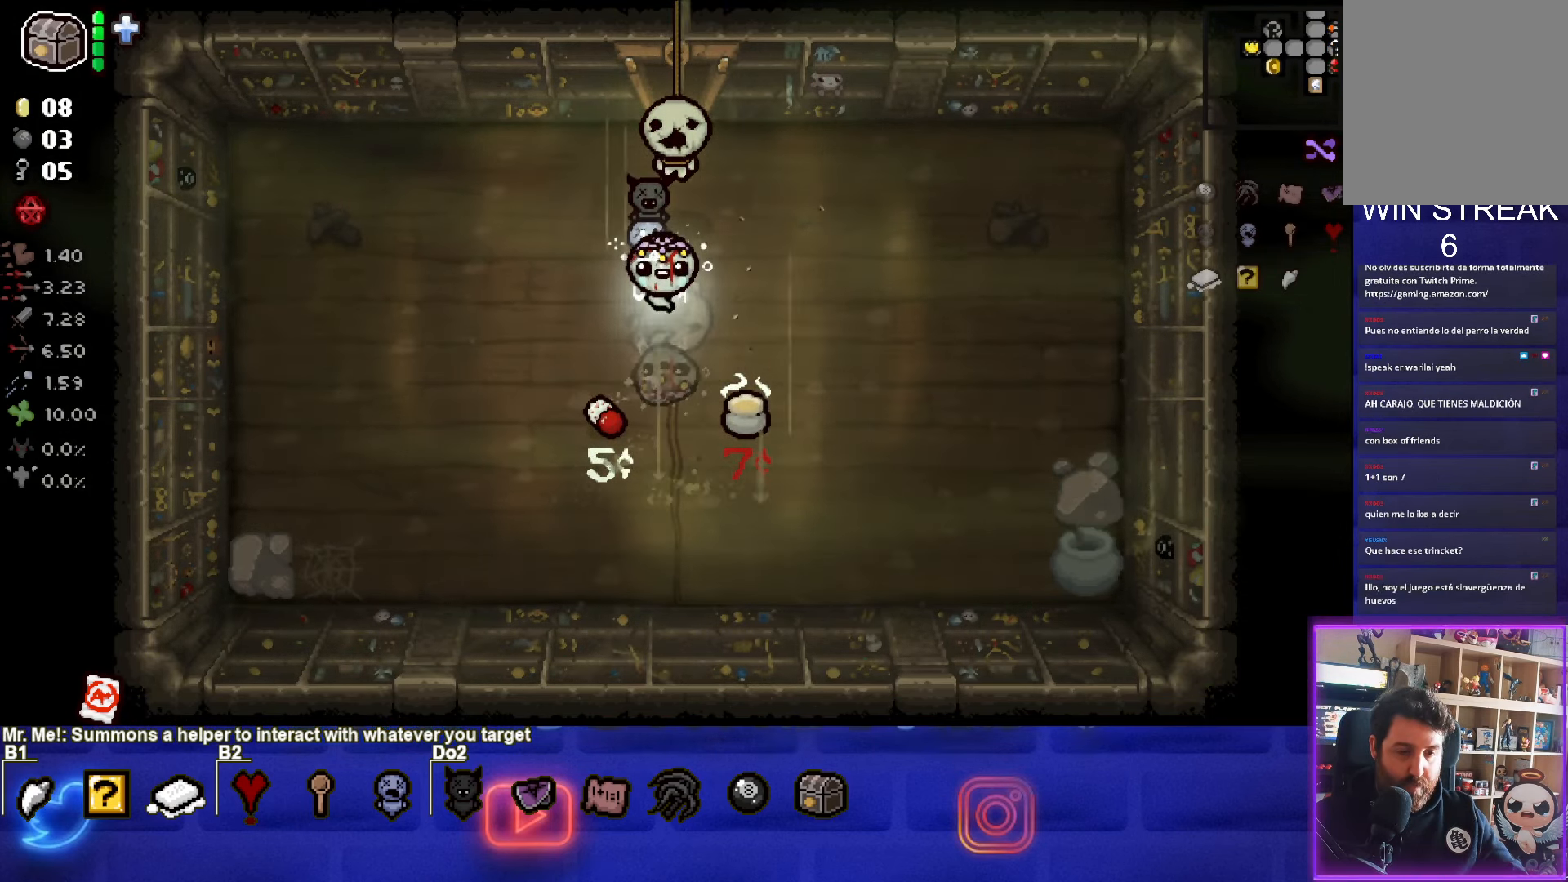
{"buttons": [], "left_stick": "center", "events": []}
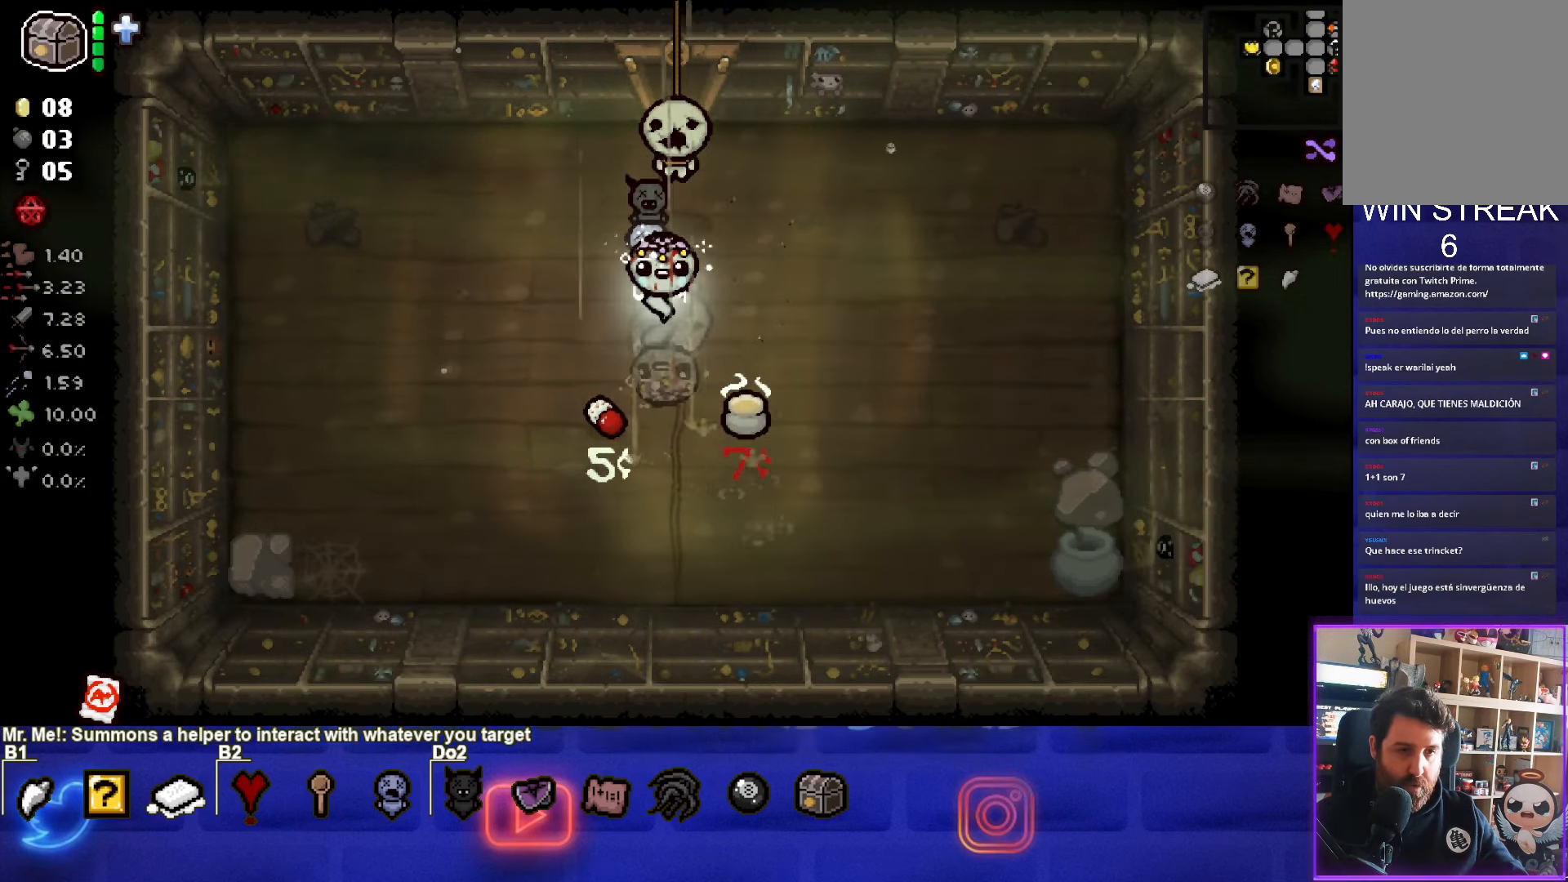
{"buttons": [], "left_stick": "down-right", "events": [[367, "left_stick", "down-right"]]}
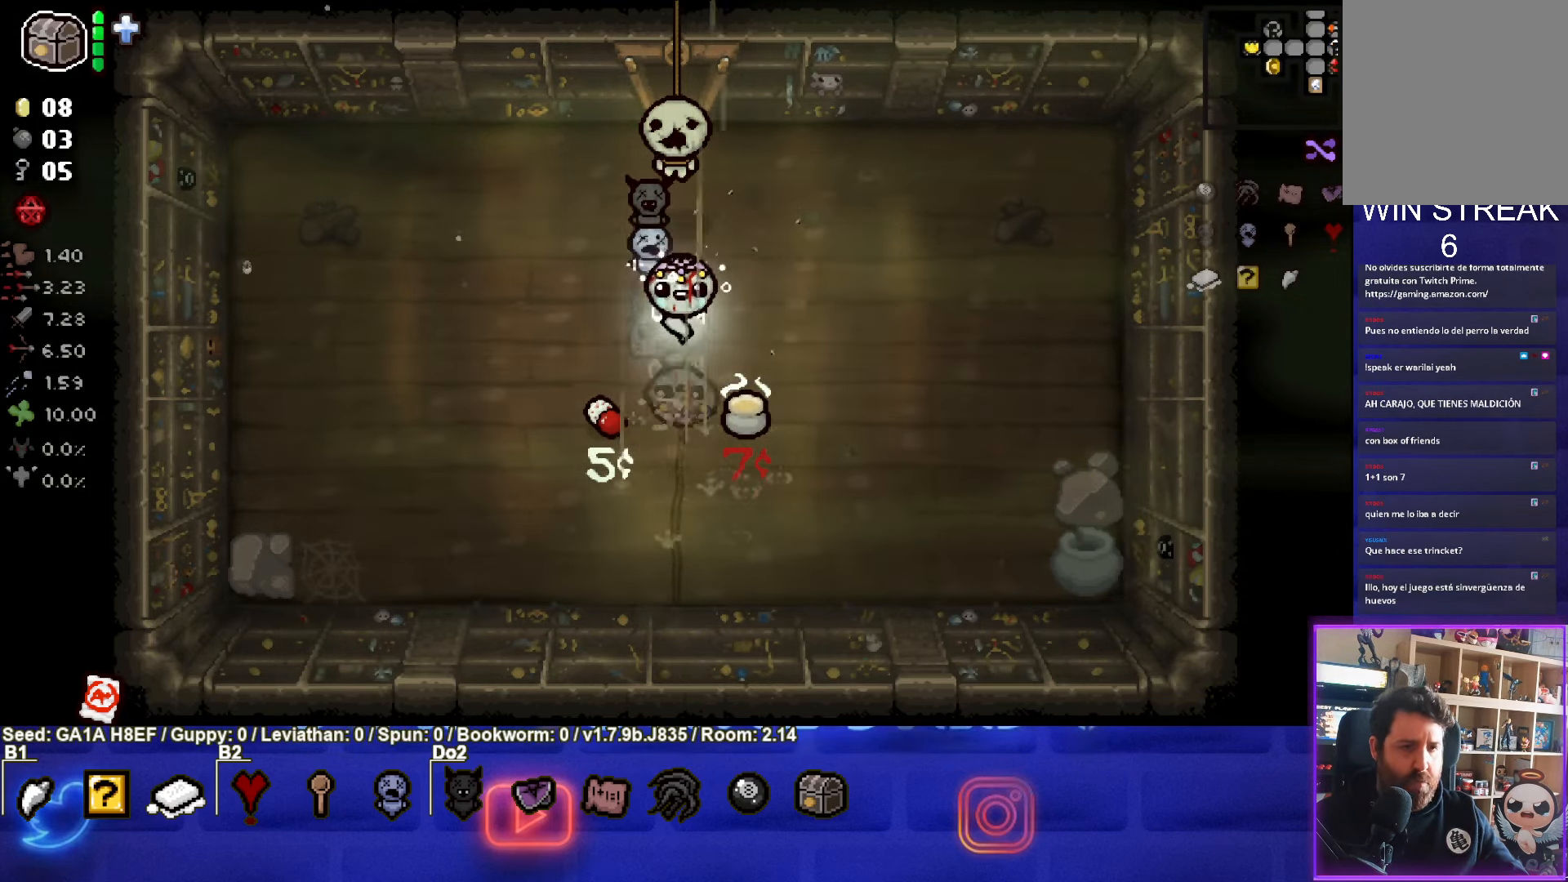
{"buttons": [], "left_stick": "center", "events": [[150, "left_stick", "center"], [200, "left_stick", "up-left"], [383, "left_stick", "center"]]}
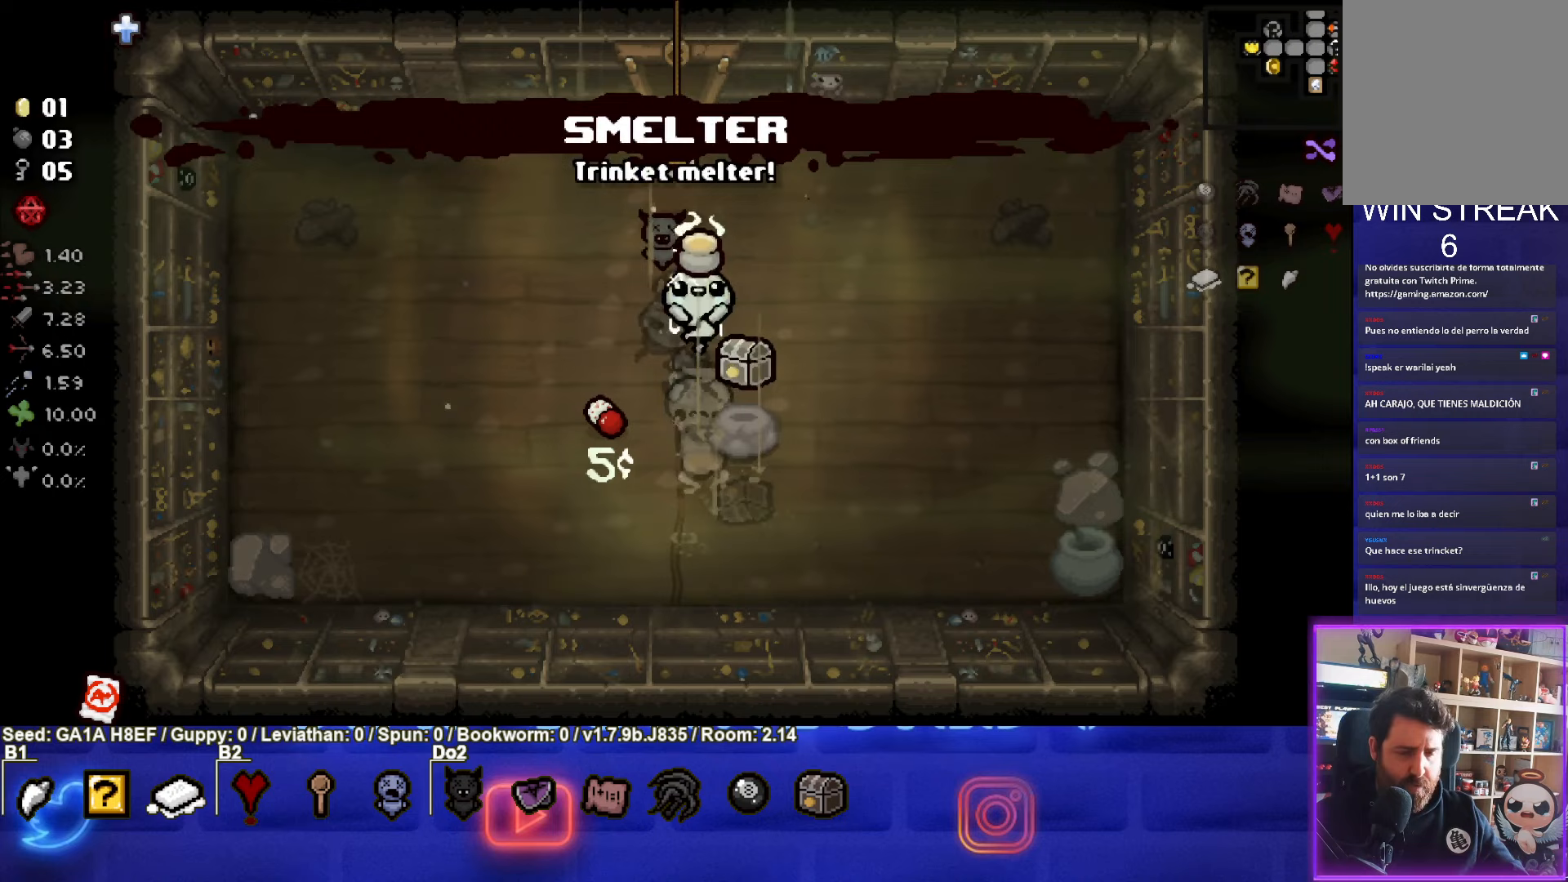
{"buttons": [], "left_stick": "center", "events": []}
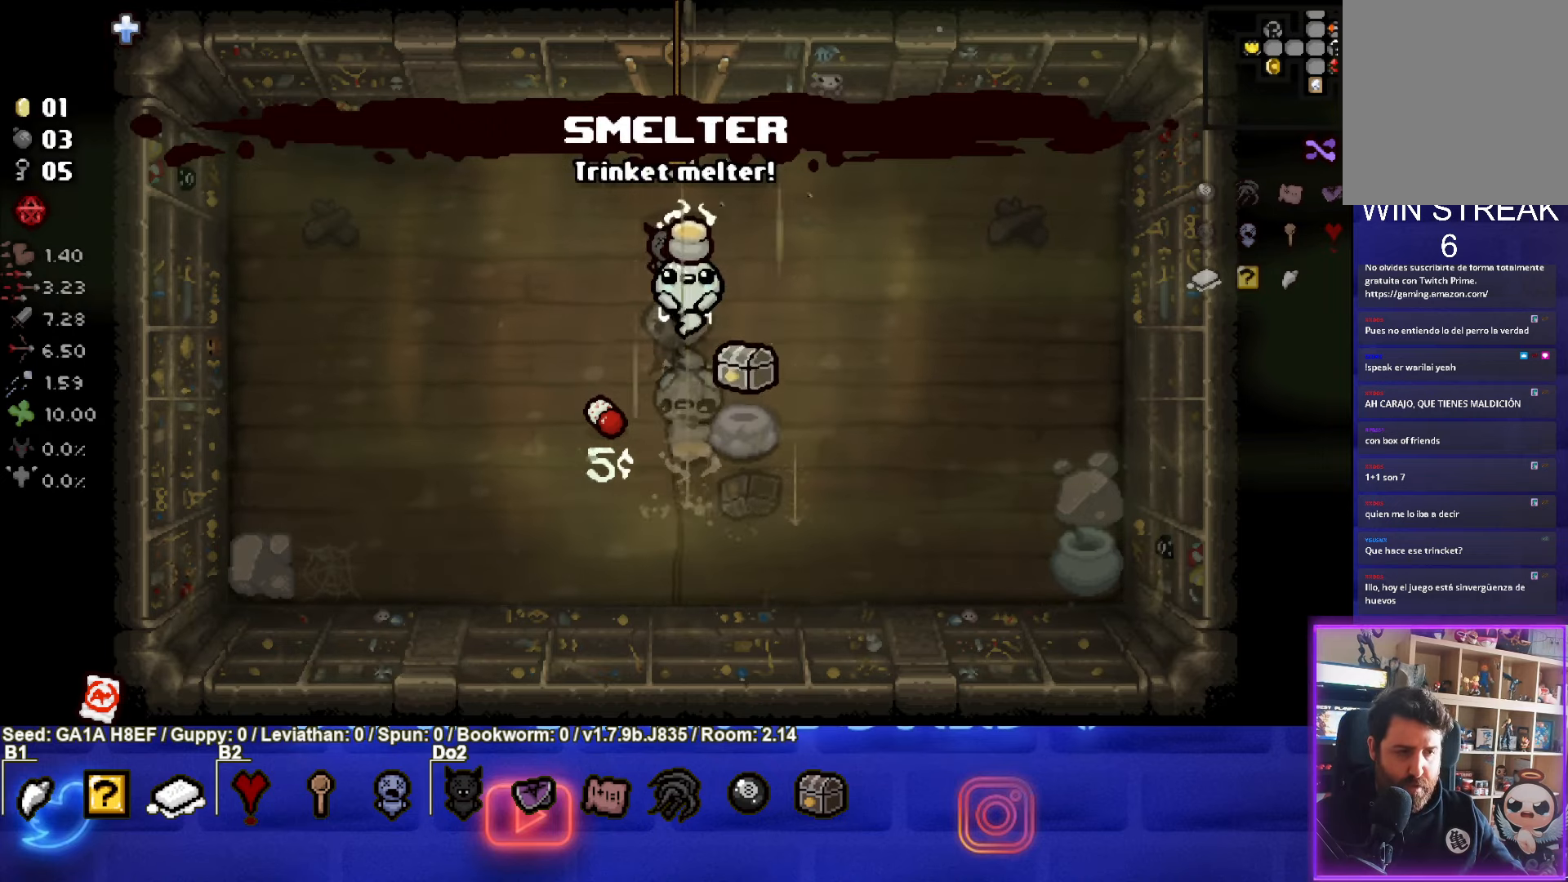
{"buttons": [], "left_stick": "center", "events": [[133, "left_stick", "right"], [233, "left_stick", "center"]]}
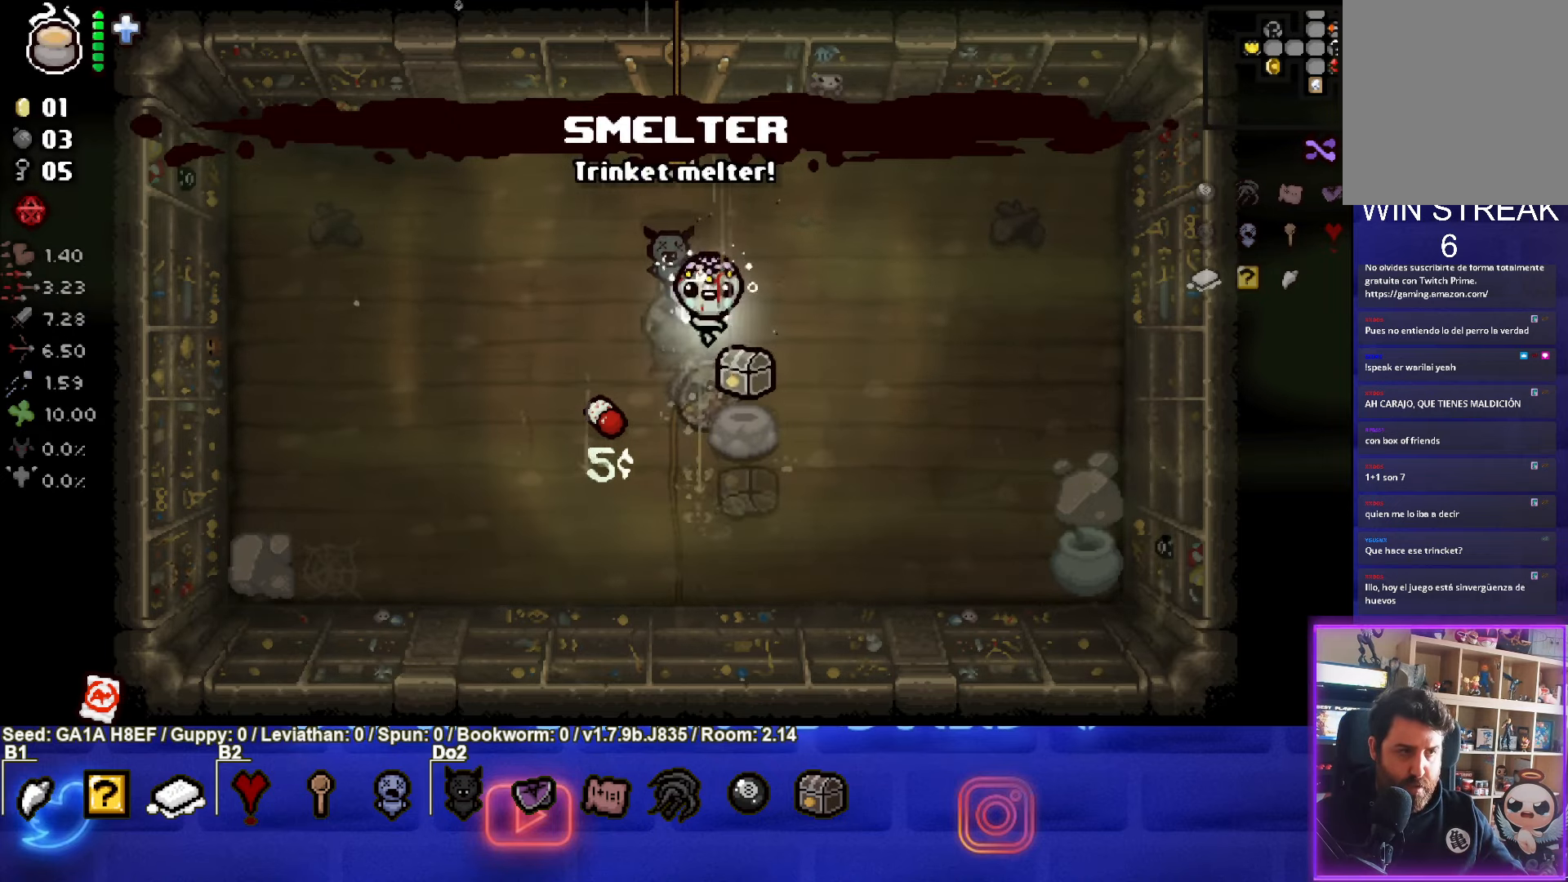
{"buttons": [], "left_stick": "down-right"}
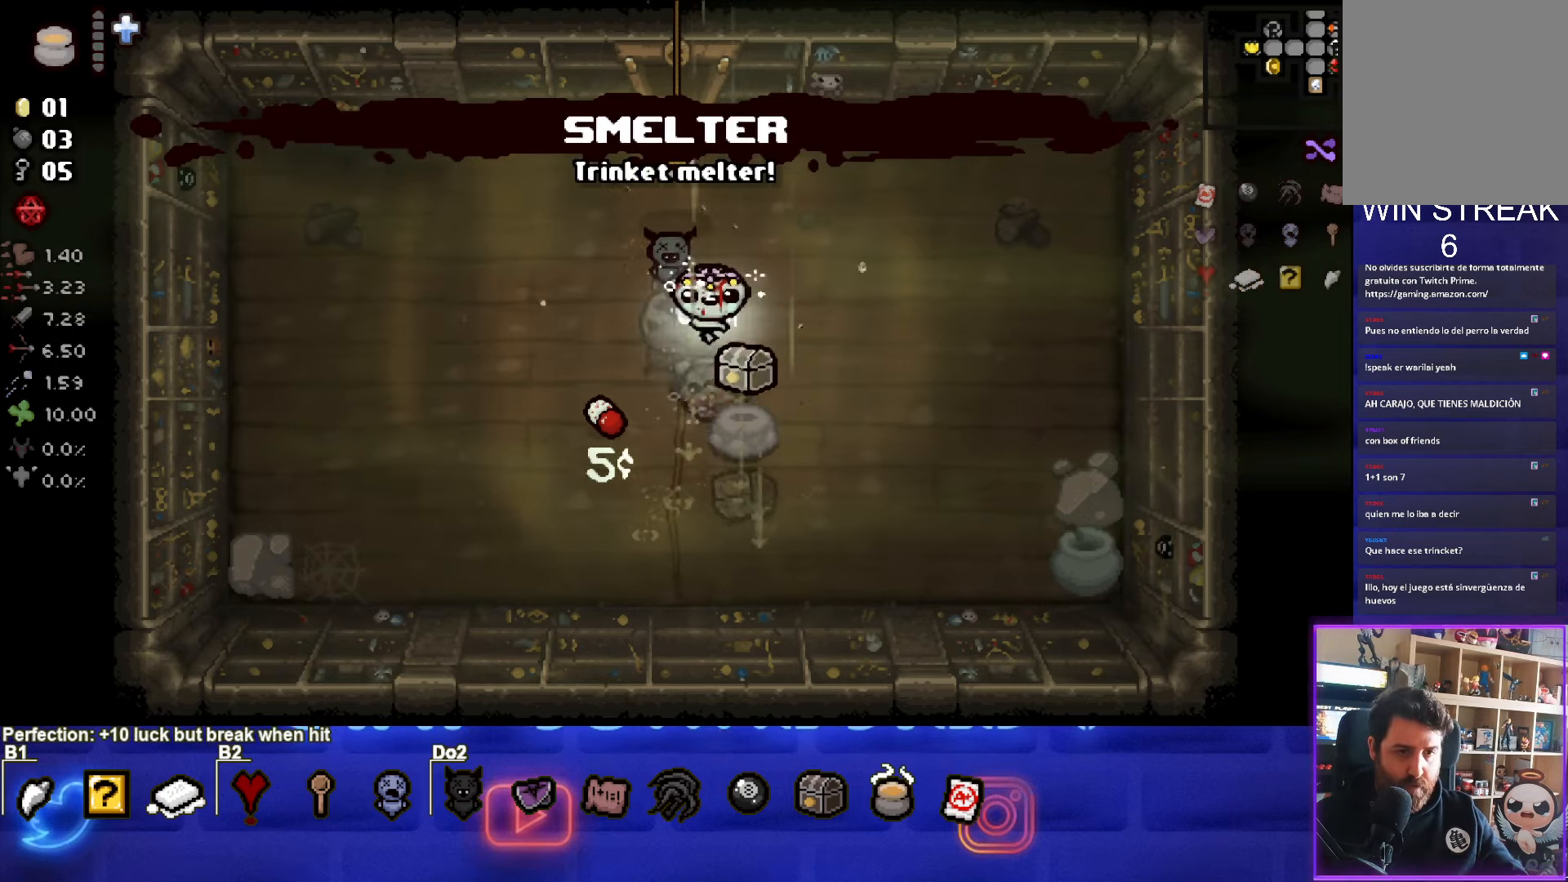
{"buttons": [], "left_stick": "up-left", "events": [[267, "left_stick", "up-left"]]}
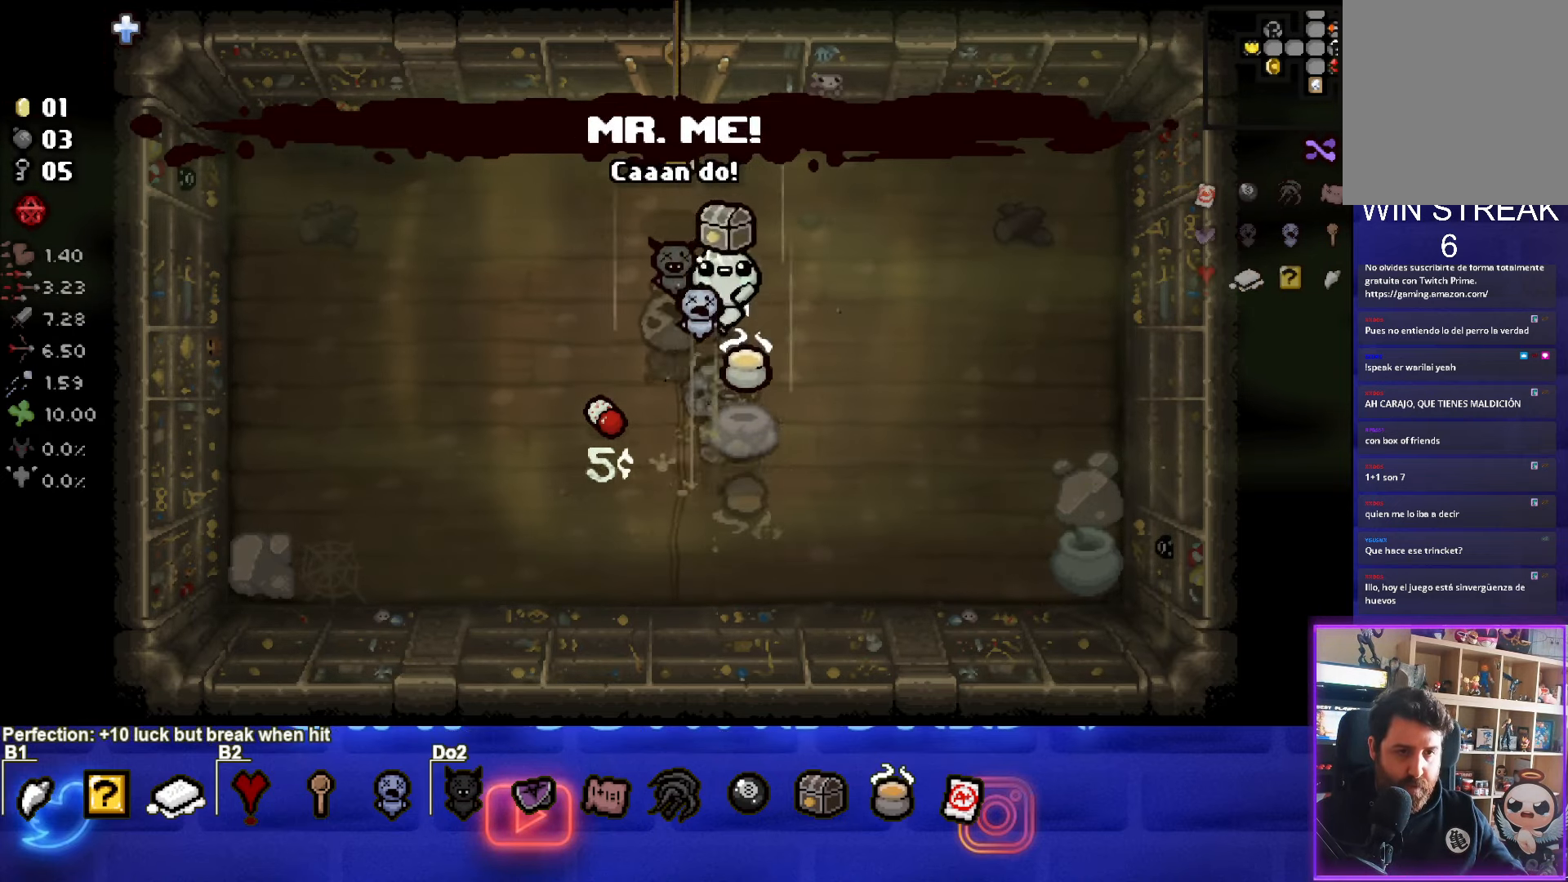
{"buttons": [], "left_stick": "up", "events": [[333, "left_stick", "up"]]}
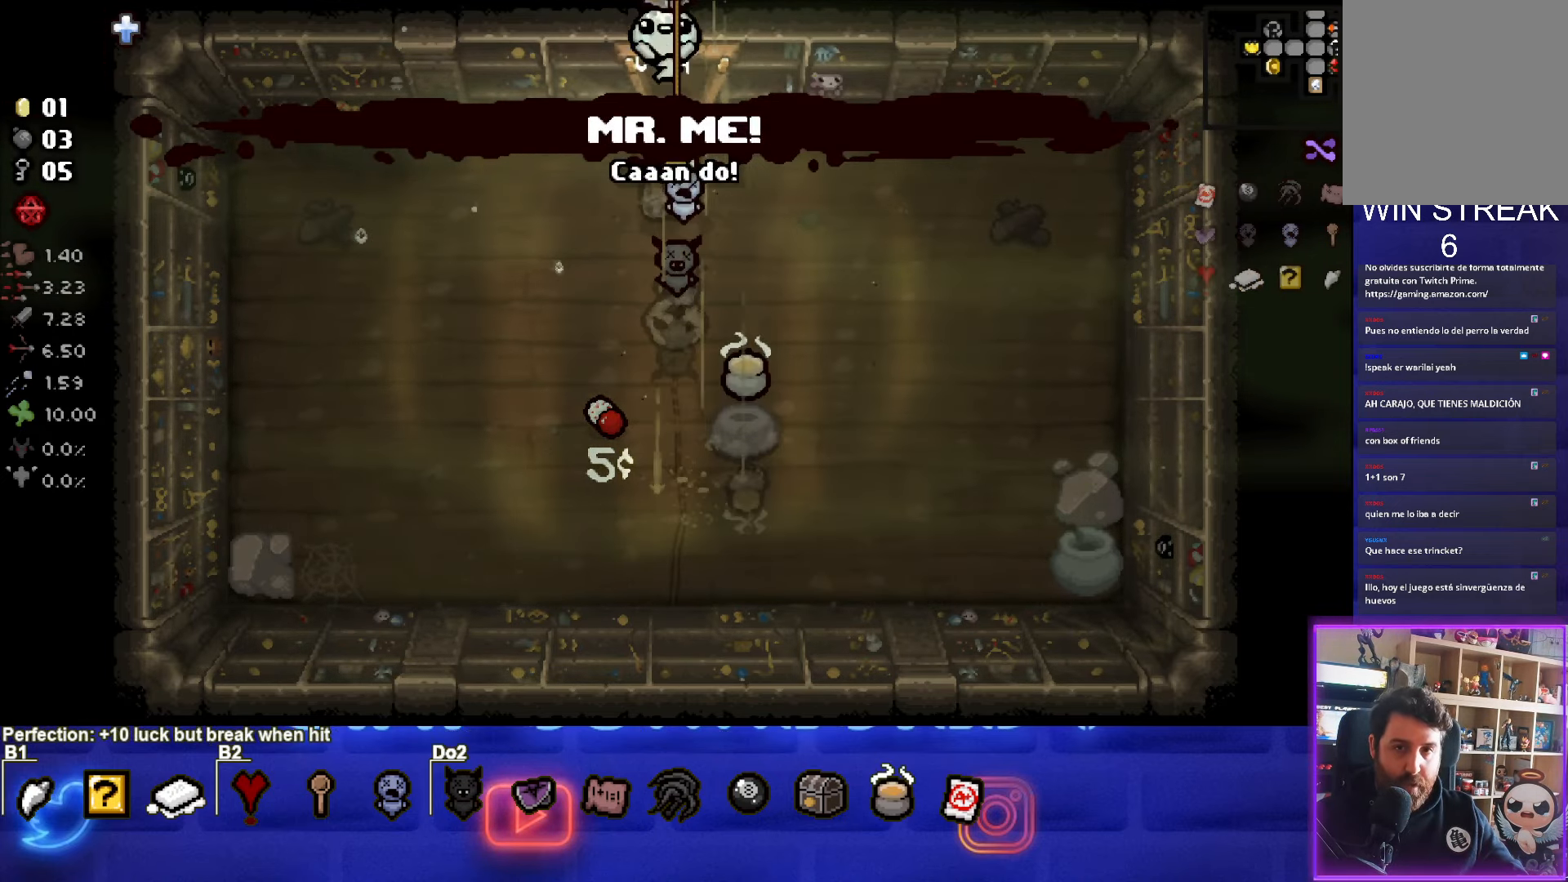
{"buttons": [], "left_stick": "right", "events": [[117, "left_stick", "right"]]}
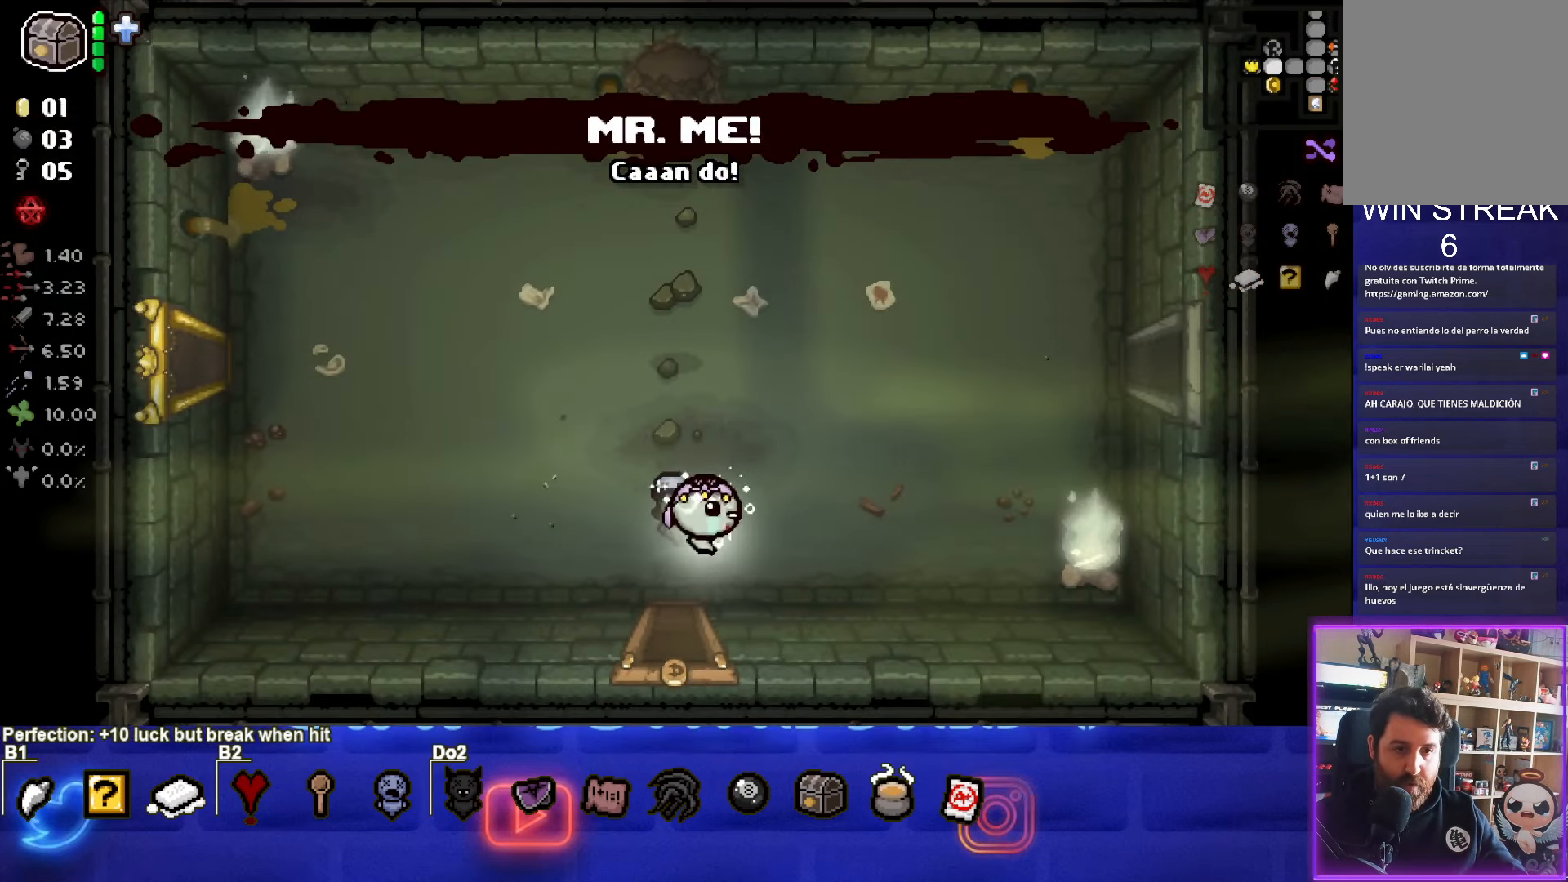
{"buttons": [], "left_stick": "up-right", "events": [[133, "left_stick", "up-right"]]}
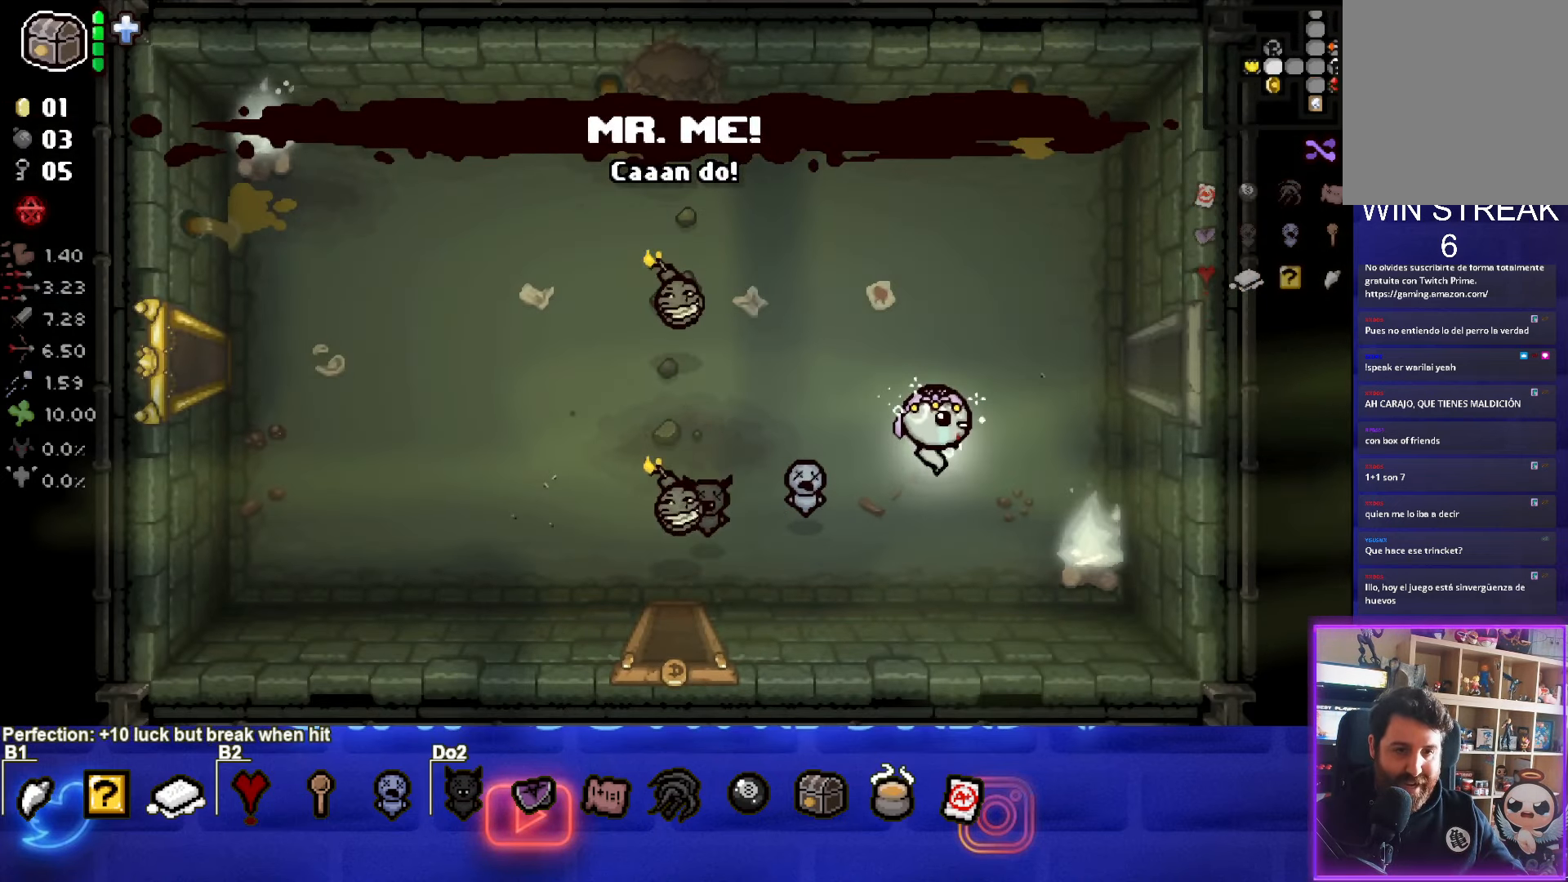
{"buttons": [], "left_stick": "right", "events": [[250, "left_stick", "right"]]}
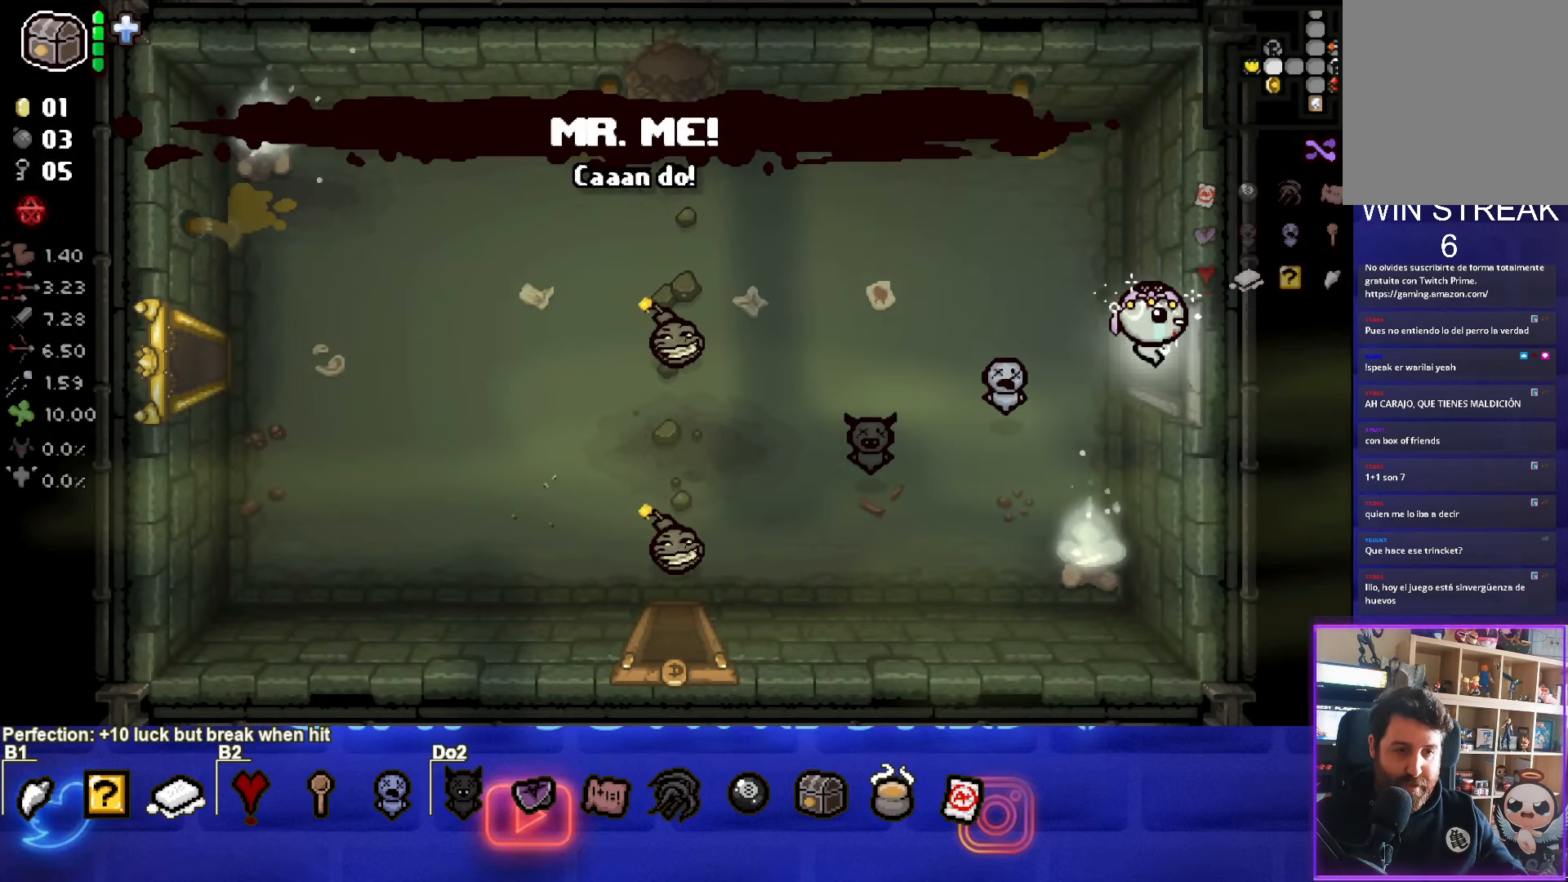
{"buttons": ["CIRCLE"], "left_stick": "right", "events": [[83, "left_stick", "center"], [250, "left_stick", "right"], [433, "CIRCLE", "down"]]}
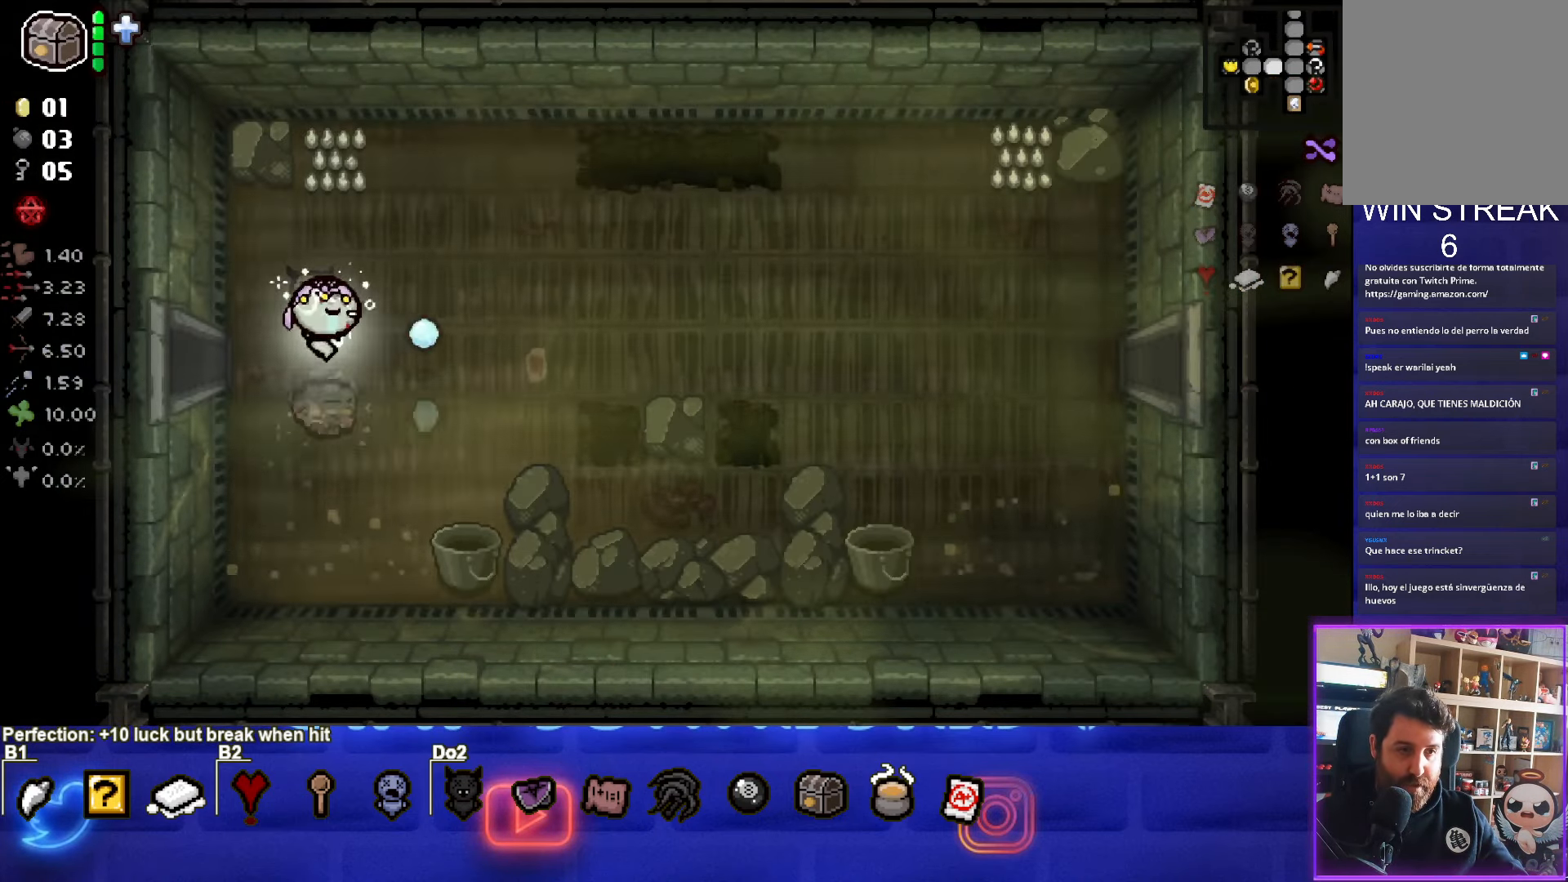
{"buttons": [], "left_stick": "left", "events": [[83, "CIRCLE", "up"], [83, "left_stick", "left"]]}
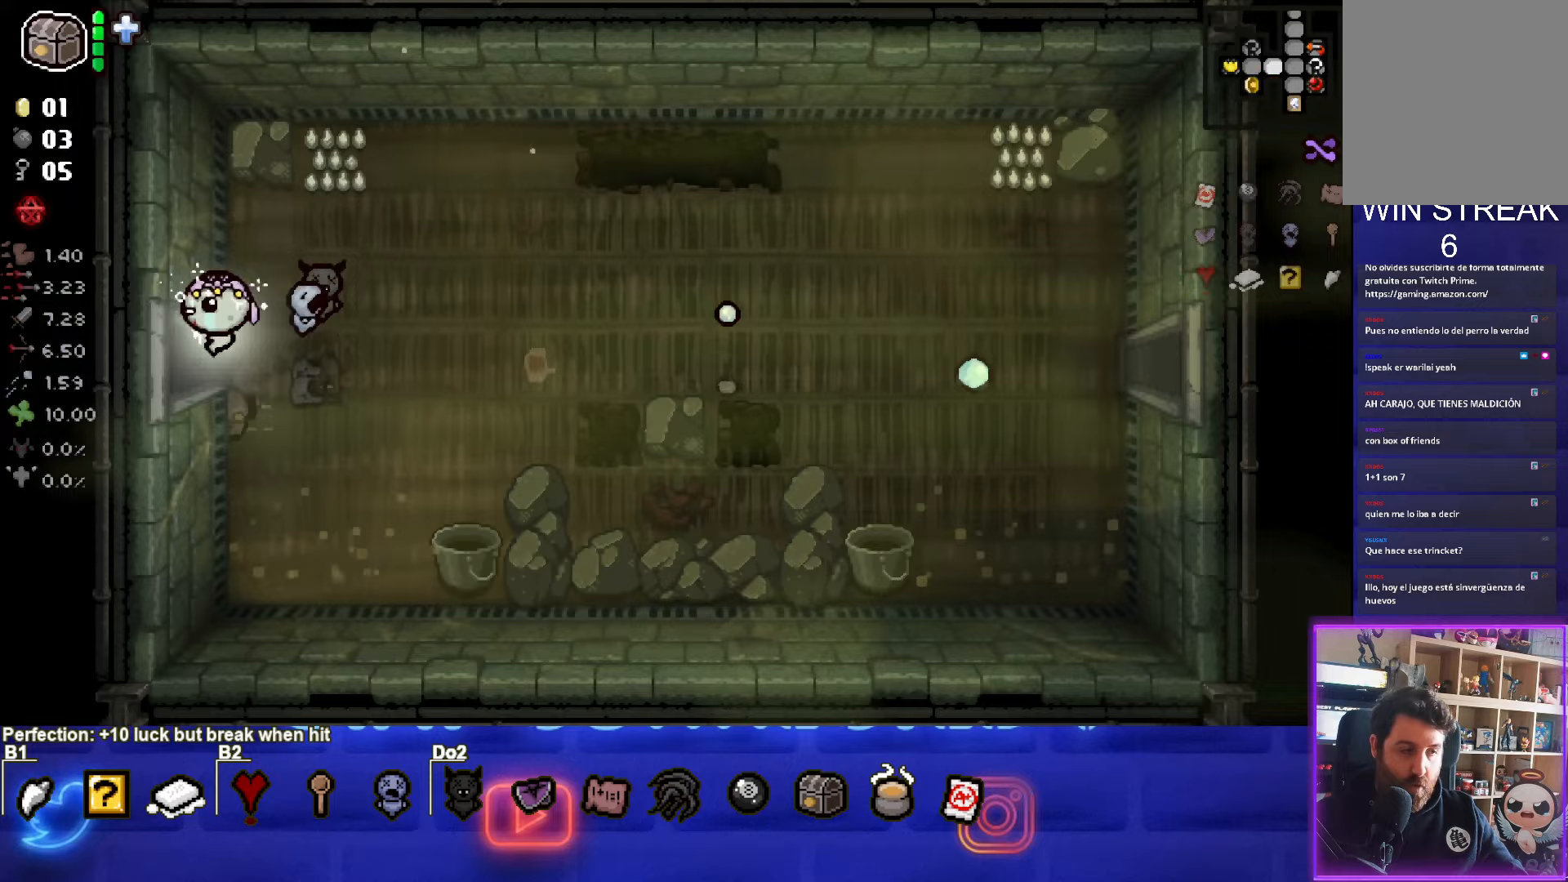
{"buttons": [], "left_stick": "left", "events": []}
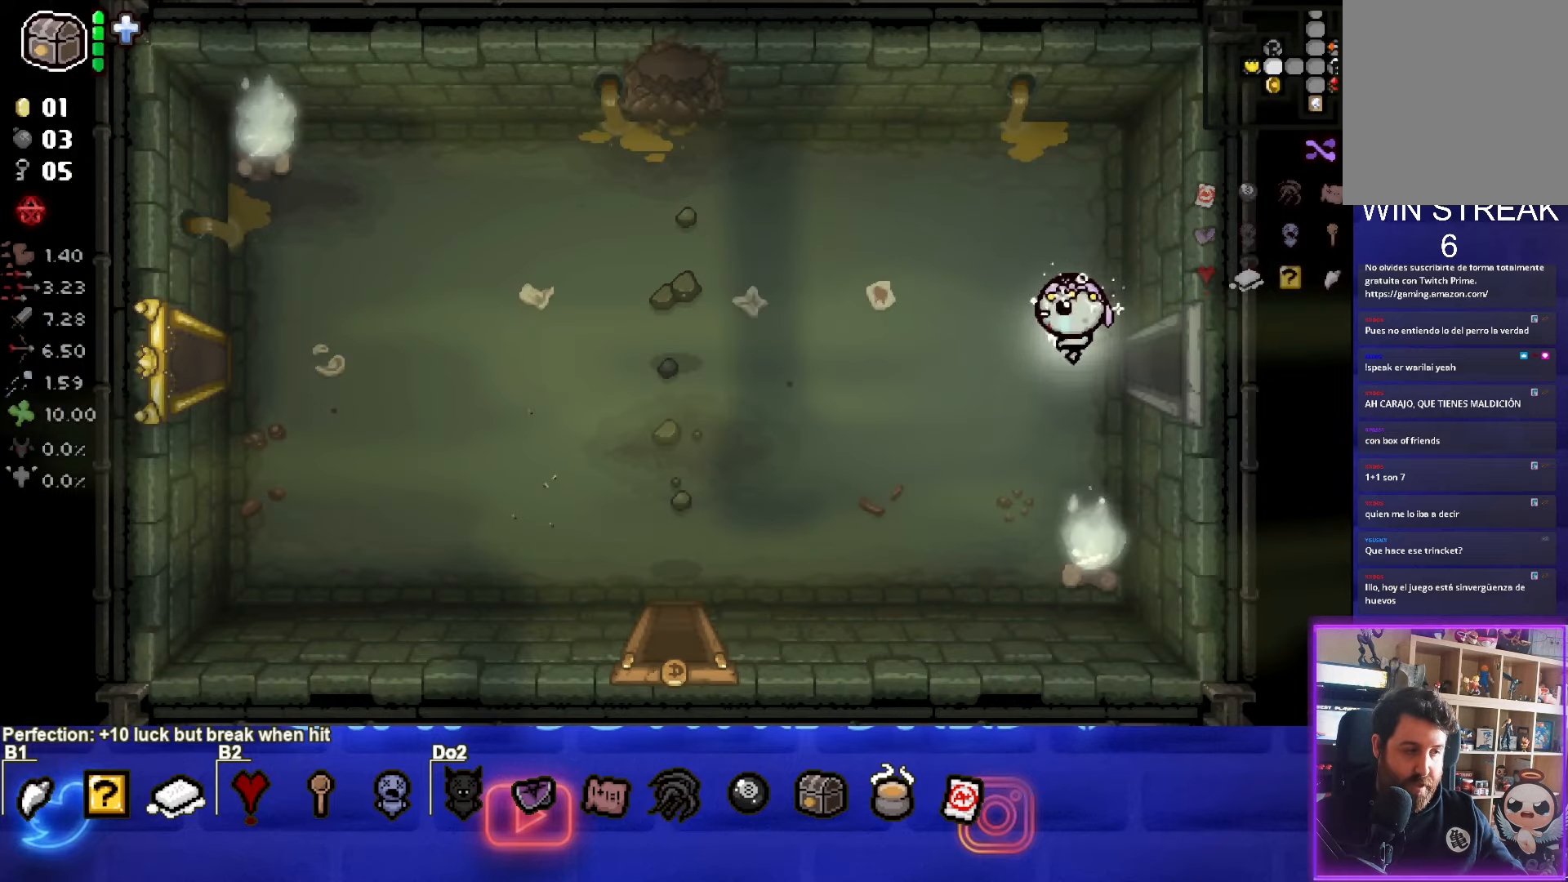
{"buttons": [], "left_stick": "right", "events": [[50, "left_stick", "up"], [100, "left_stick", "right"]]}
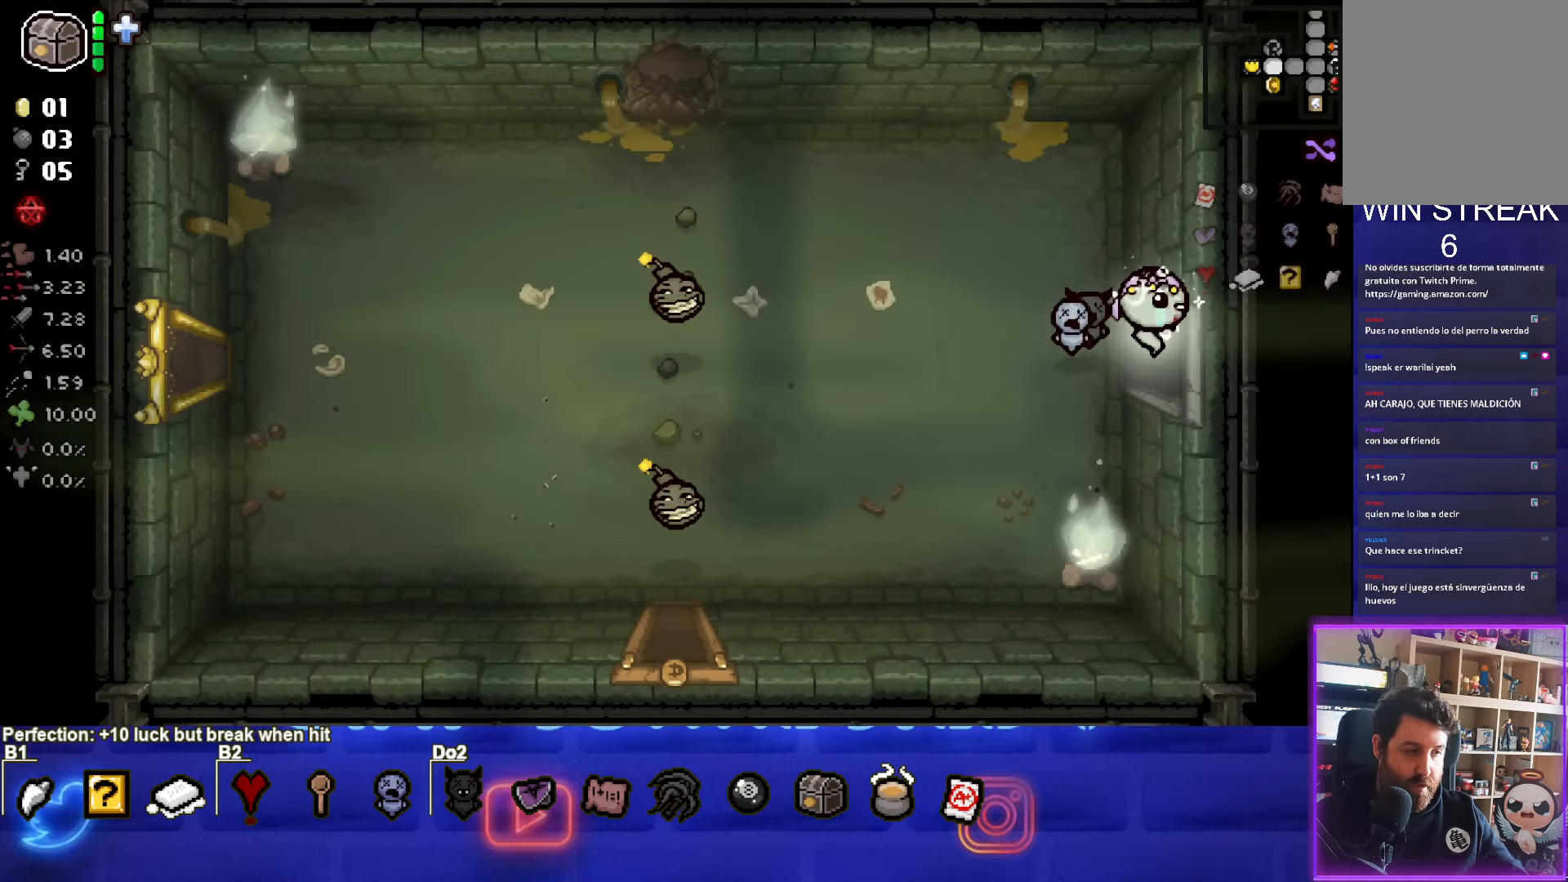
{"buttons": [], "left_stick": "right", "events": []}
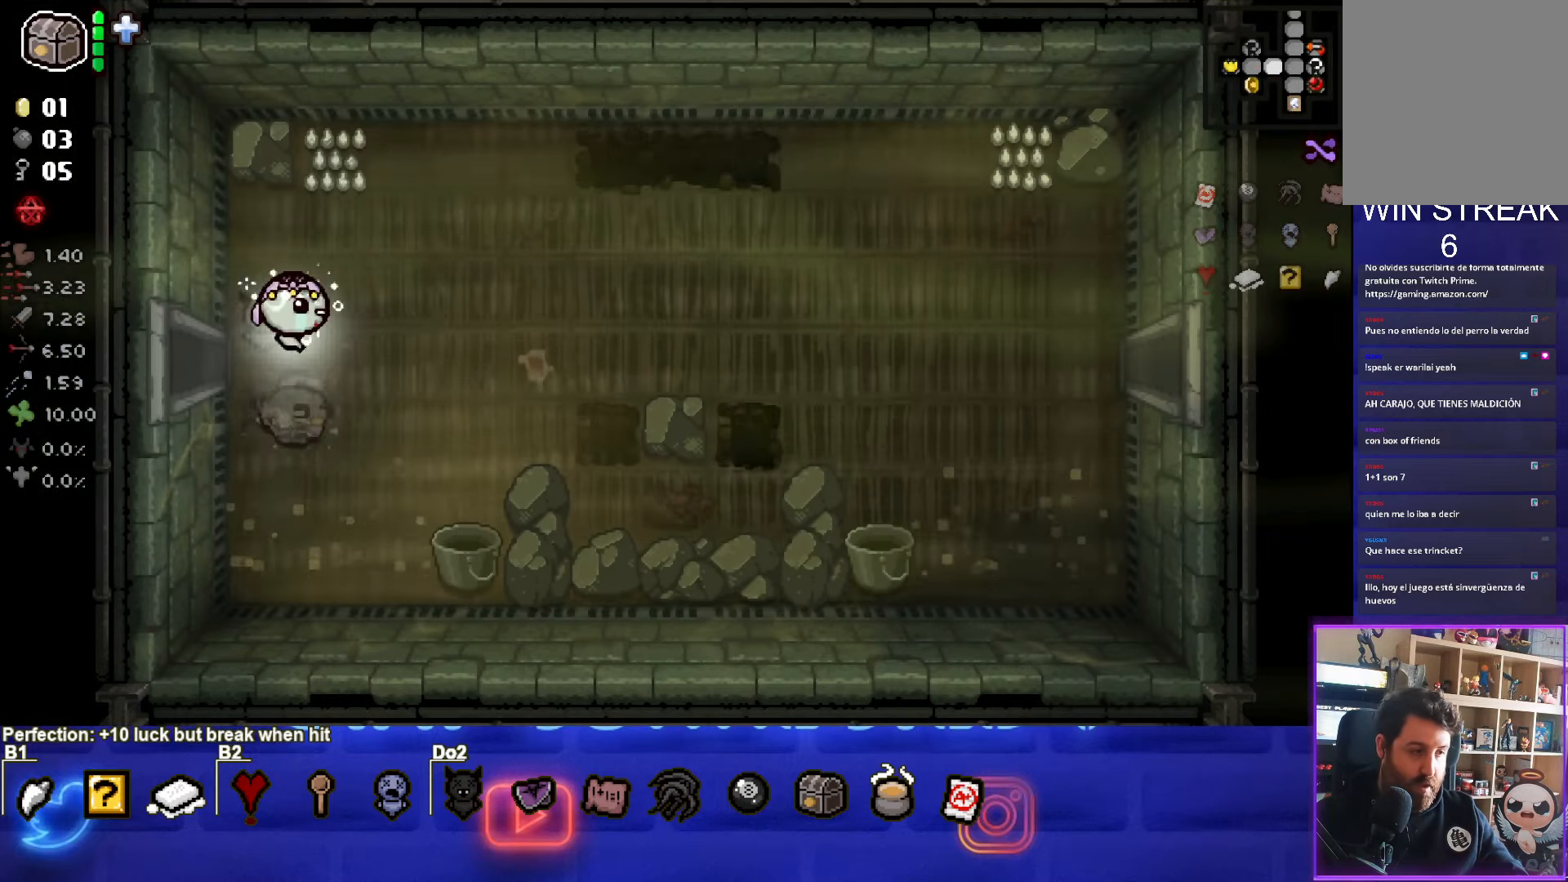
{"buttons": [], "left_stick": "right", "events": []}
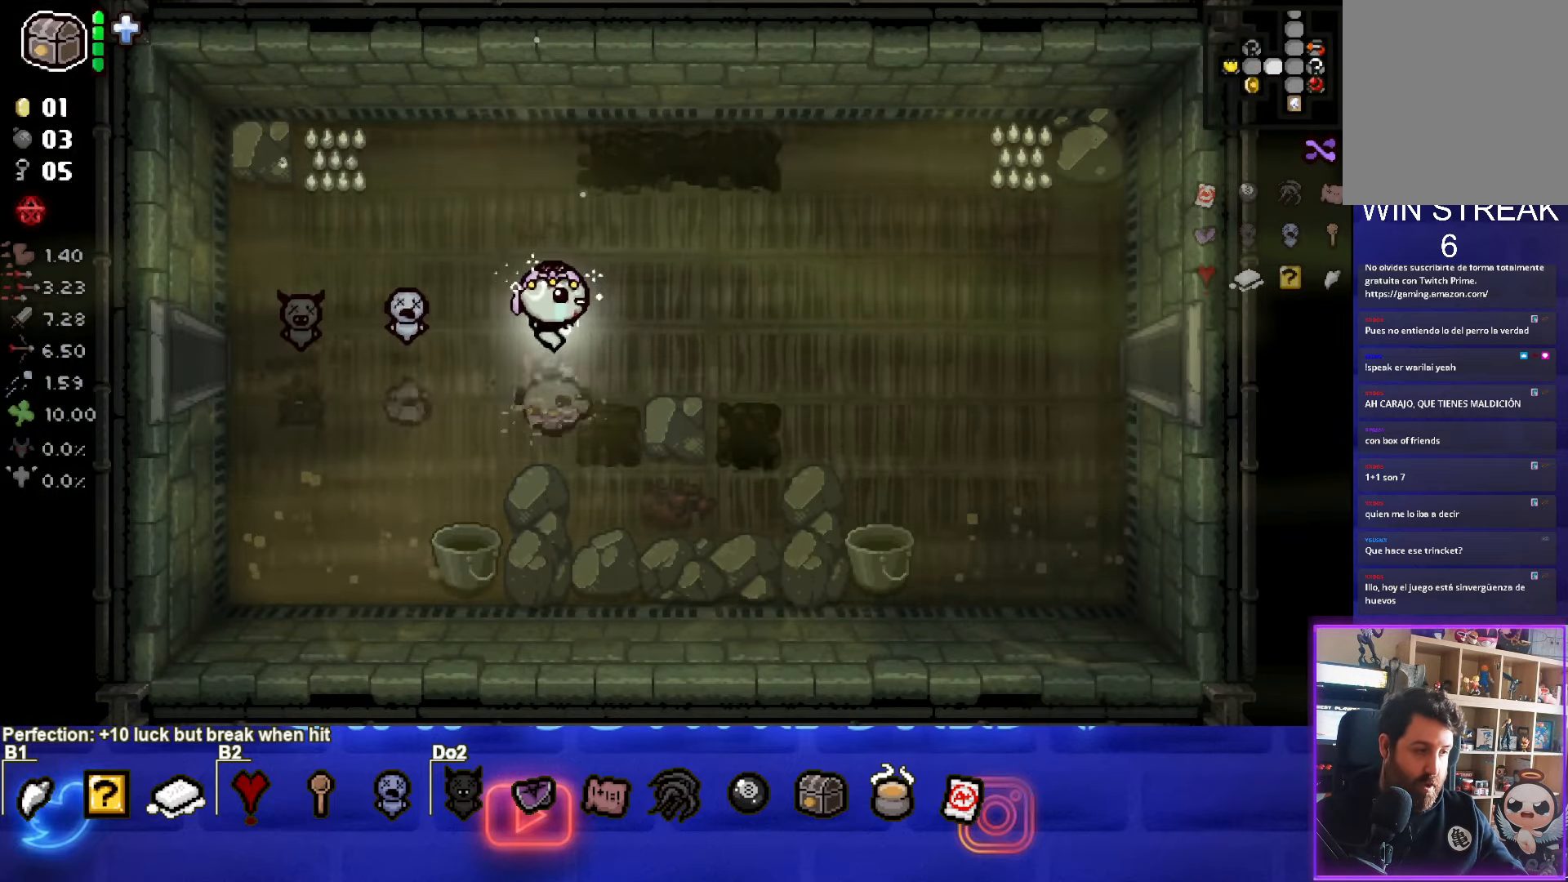
{"buttons": [], "left_stick": "right", "events": []}
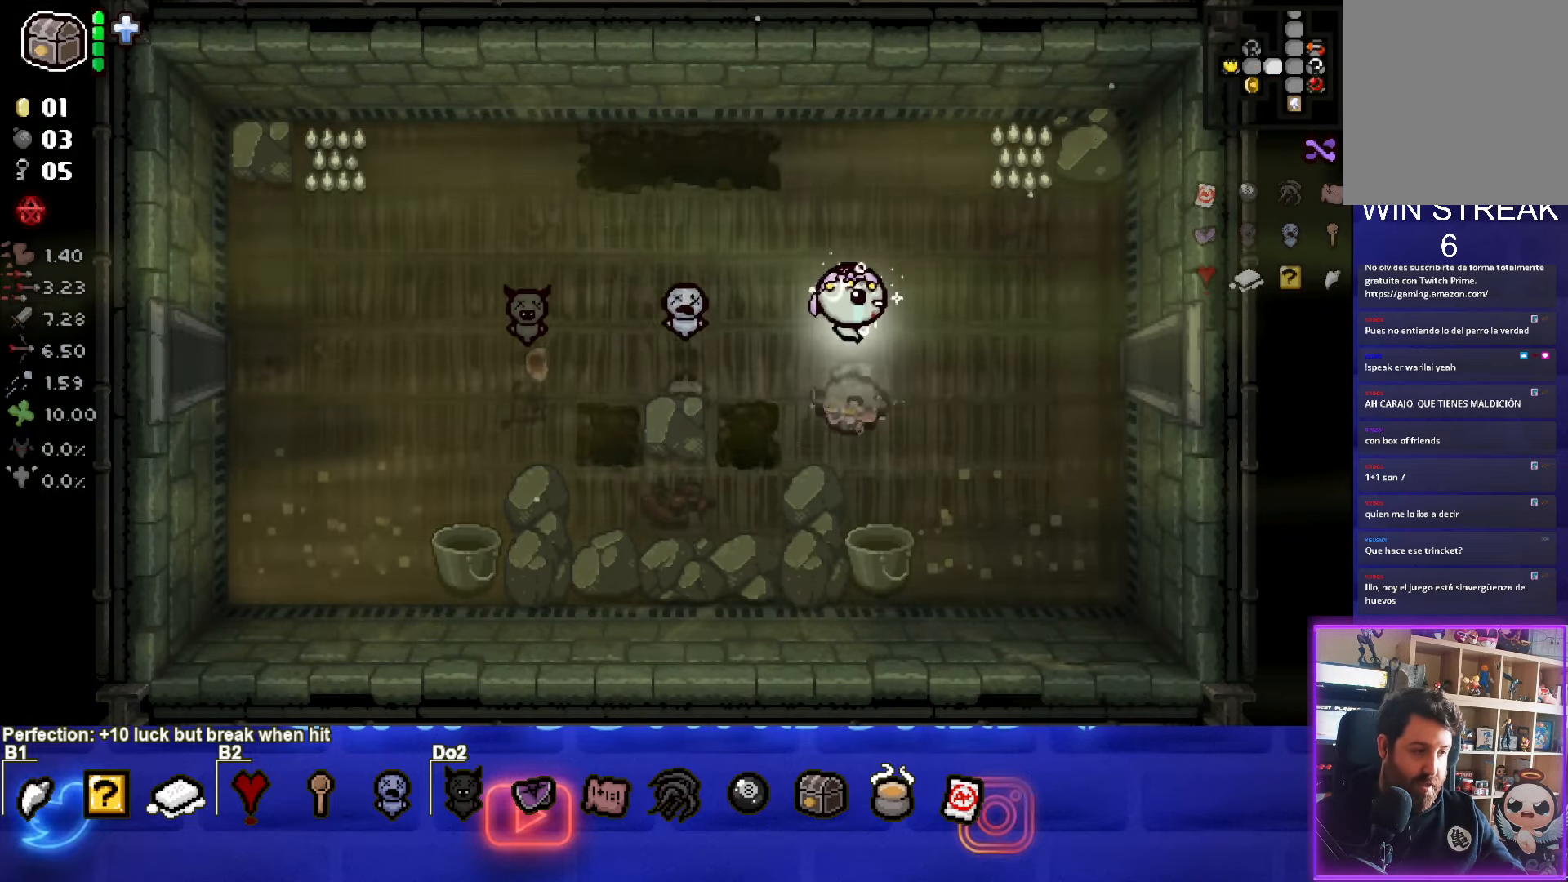
{"buttons": [], "left_stick": "right", "events": []}
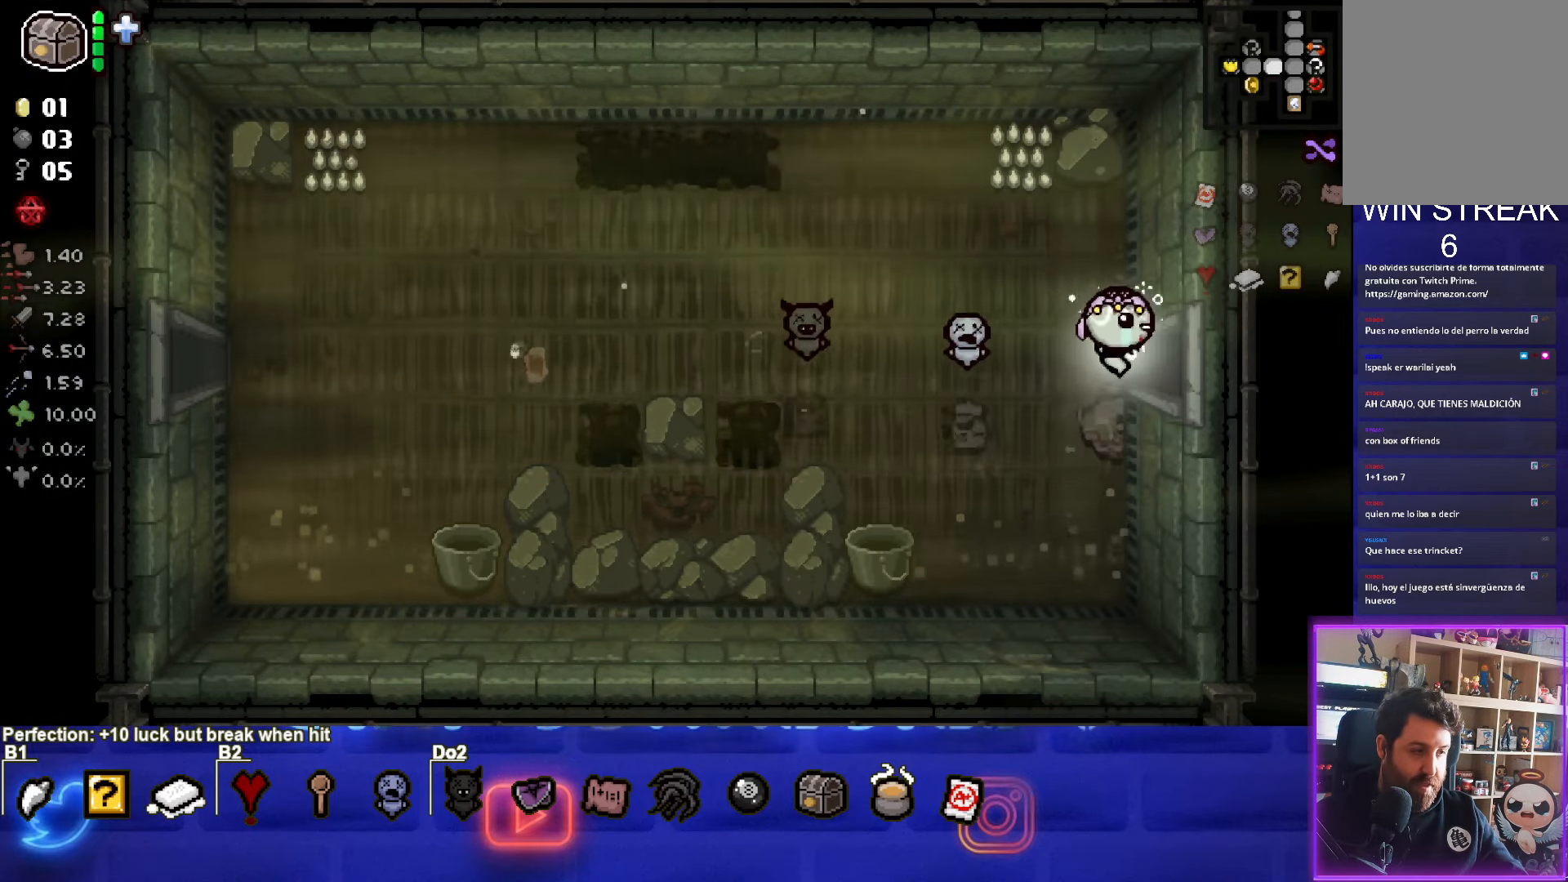
{"buttons": [], "left_stick": "center", "events": [[233, "left_stick", "center"]]}
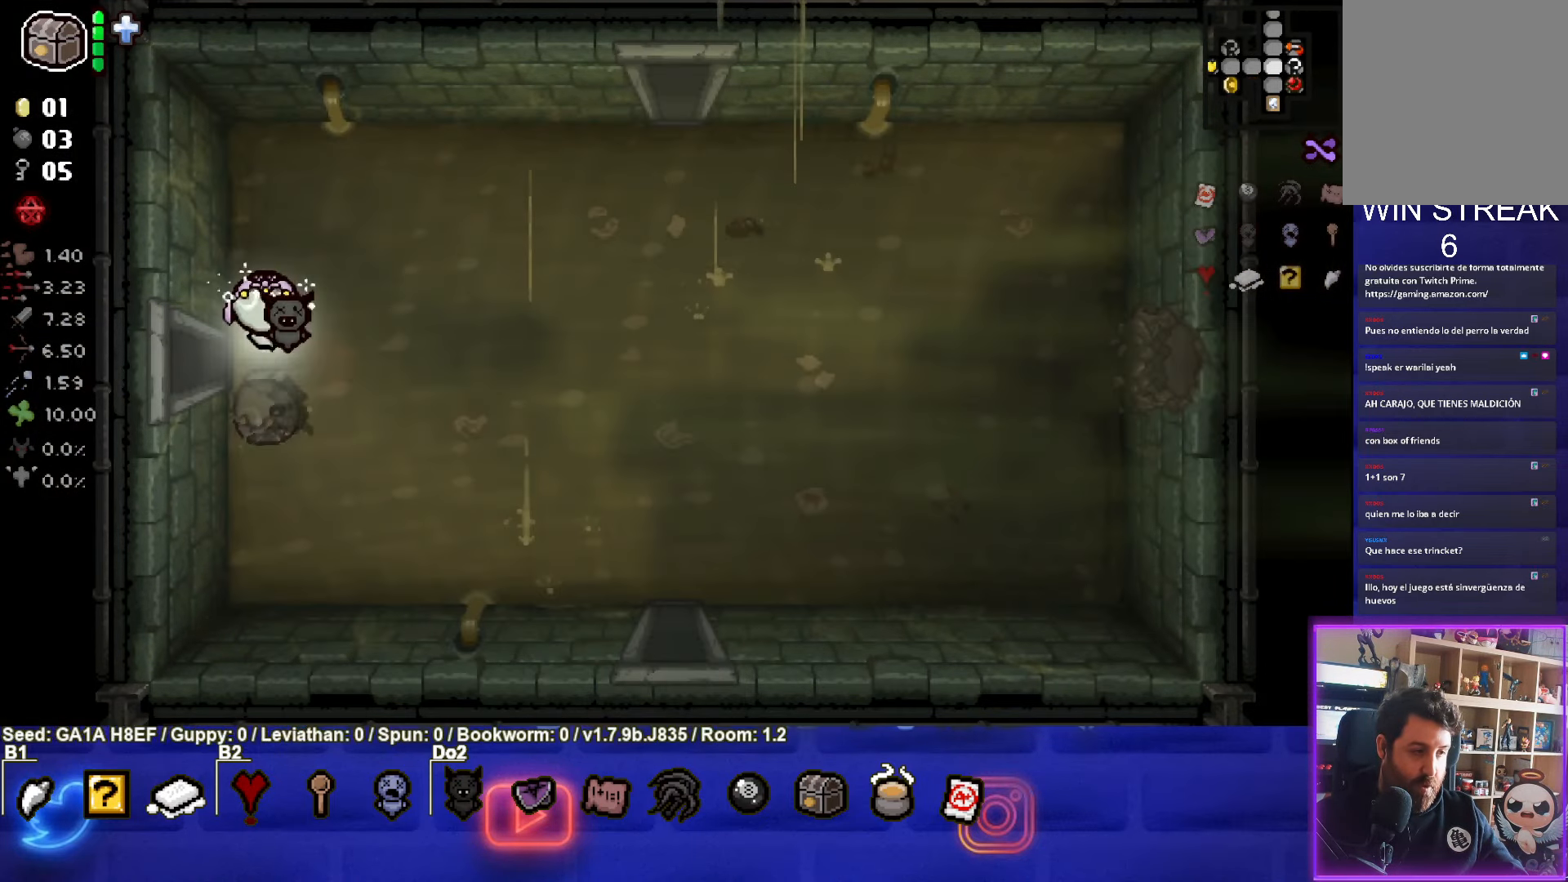
{"buttons": ["CIRCLE"], "left_stick": "right", "events": [[133, "left_stick", "right"], [417, "CIRCLE", "down"]]}
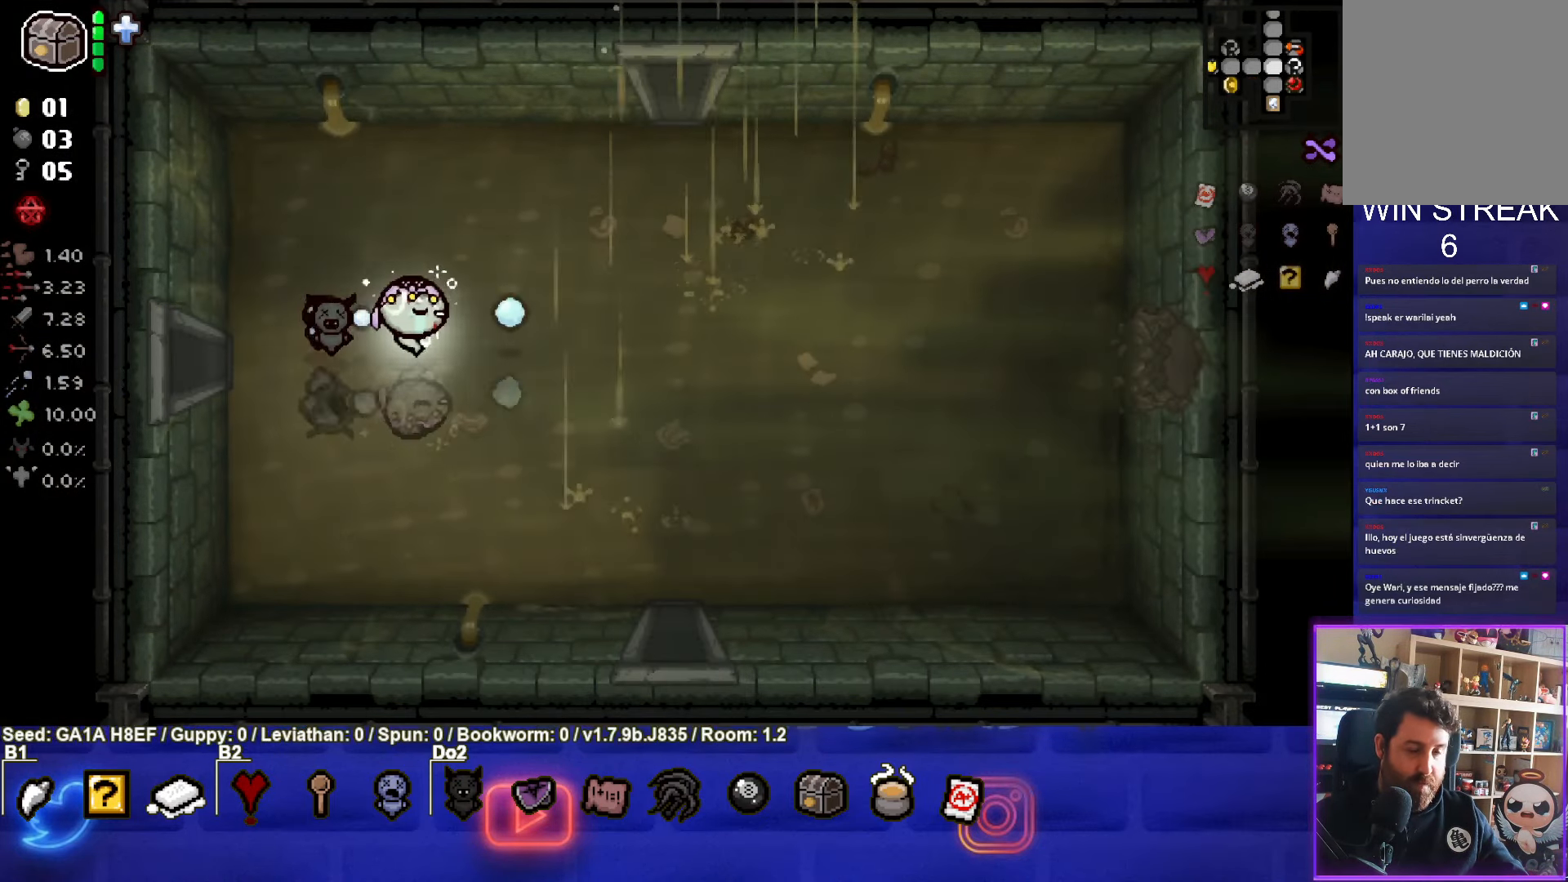
{"buttons": [], "left_stick": "up-right", "events": [[50, "CIRCLE", "up"], [133, "left_stick", "up-right"]]}
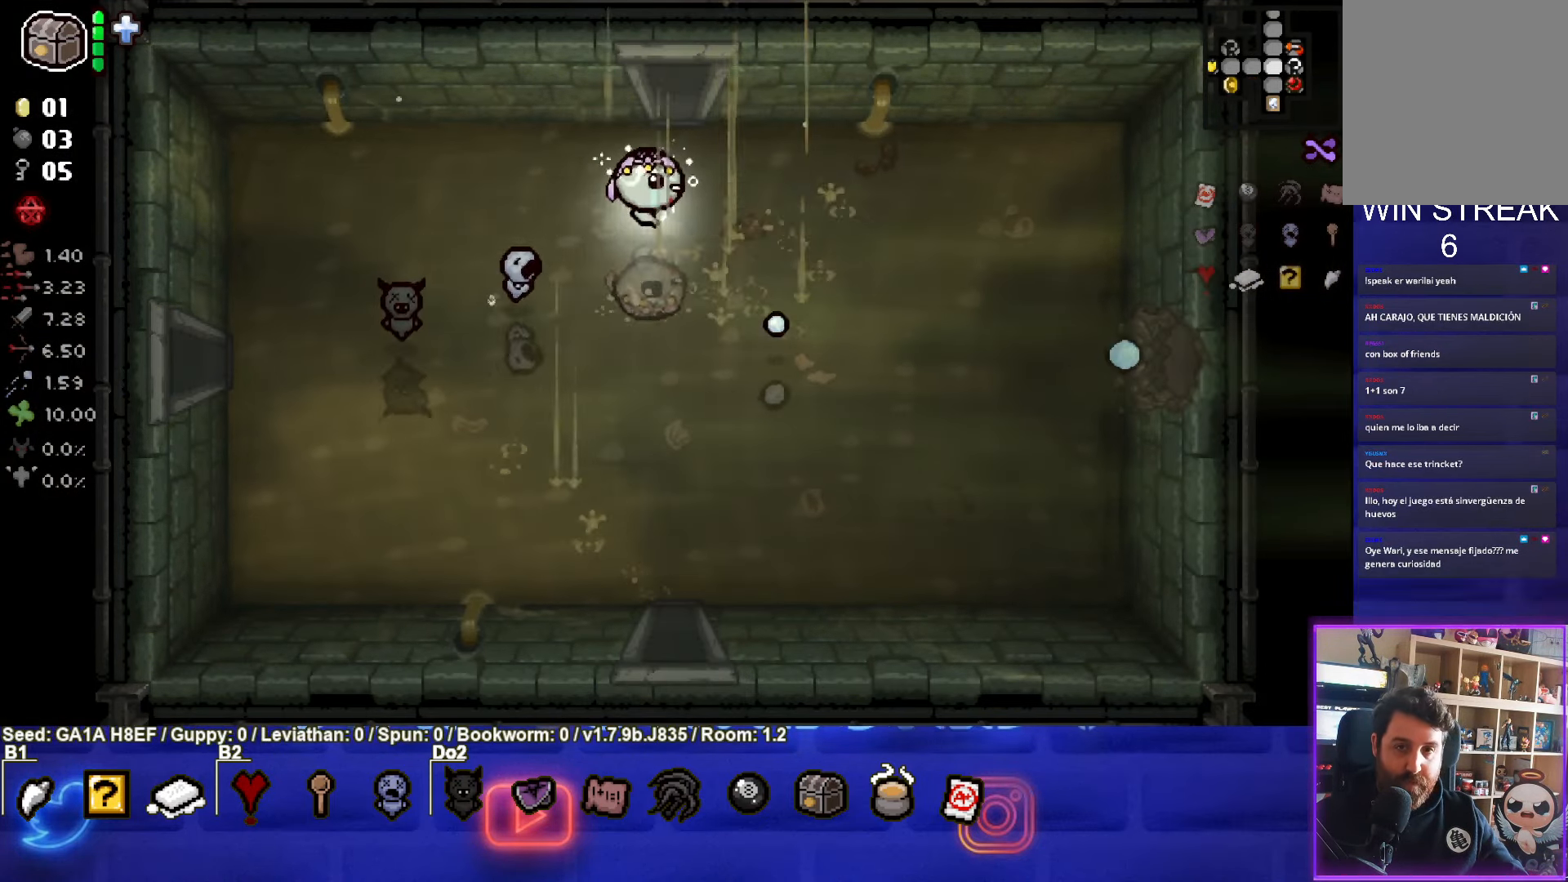
{"buttons": [], "left_stick": "down-right", "events": [[150, "left_stick", "up-left"], [300, "left_stick", "down"], [400, "left_stick", "down-right"]]}